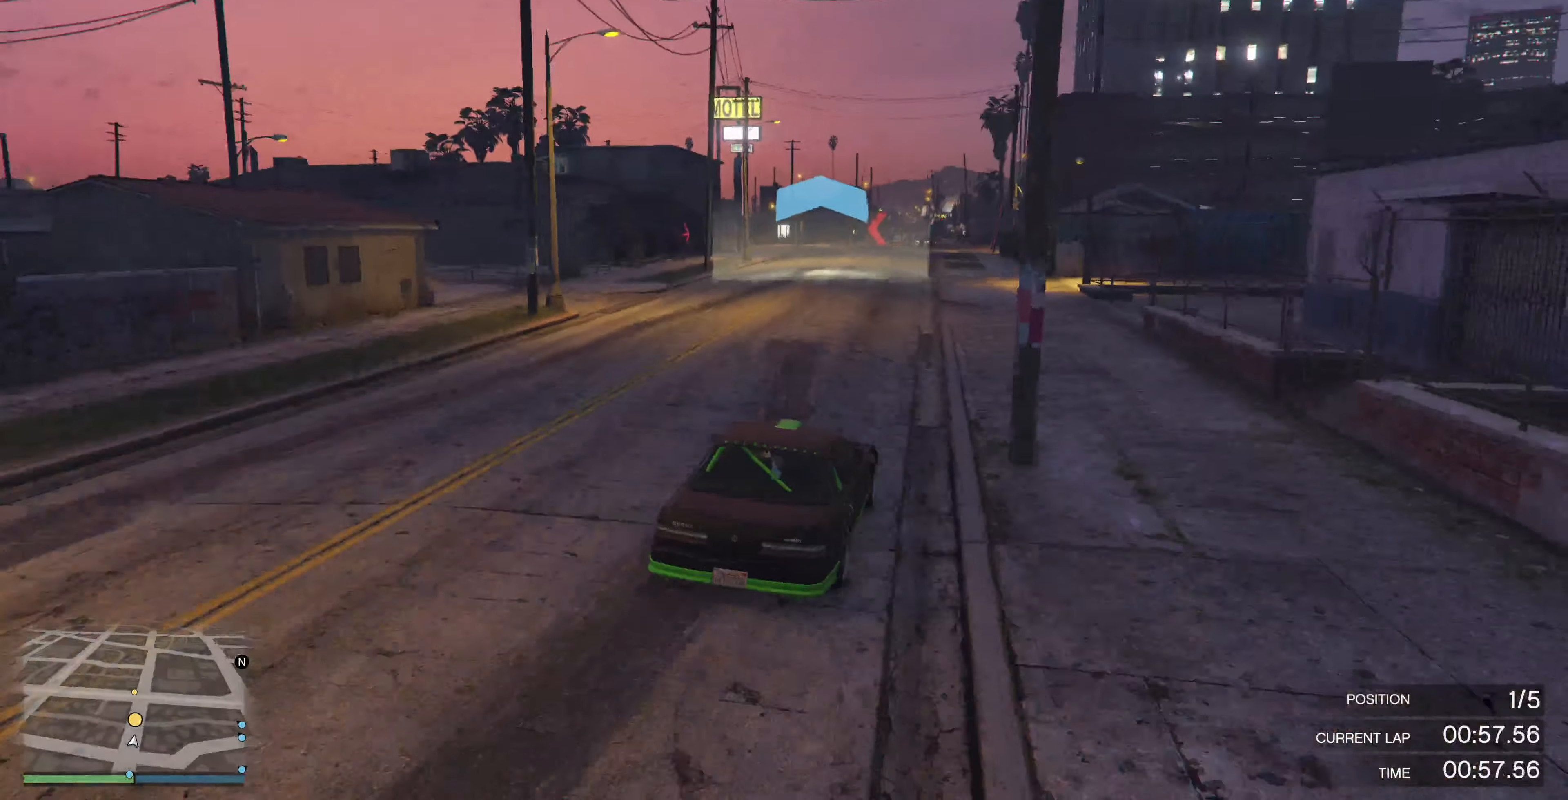
Gameplay with a controller (PlayStation layout); each line is a JSON object with the inputs held at the frame after it. "events" lists button and stick changes between this image and that frame as [ms after this image, input, new state], when the widget could be followed in between.
{"buttons": ["R2"], "left_stick": "center", "right_stick": "center", "events": []}
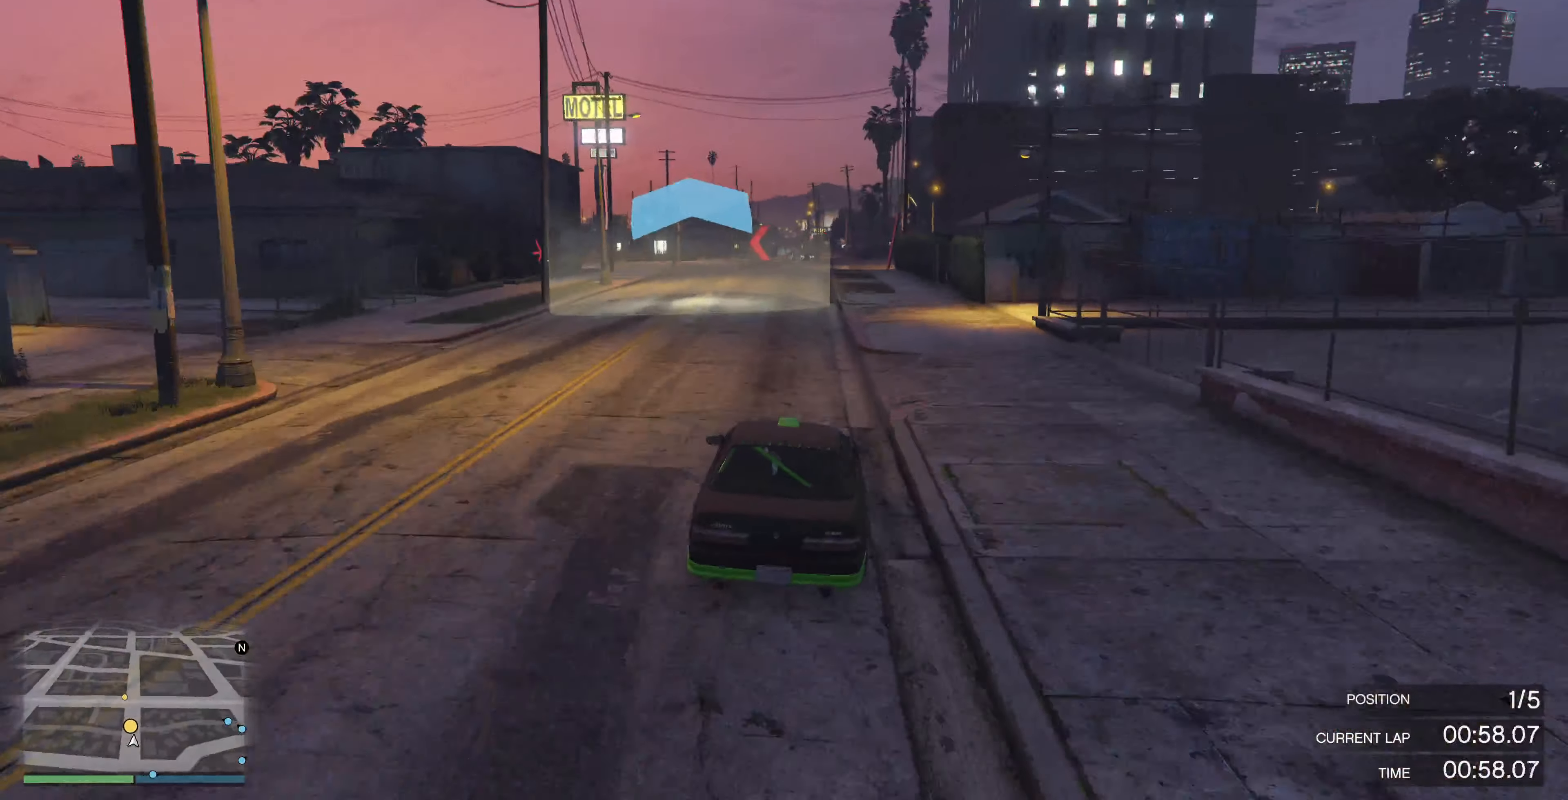
{"buttons": ["R2"], "left_stick": "center", "right_stick": "center", "events": []}
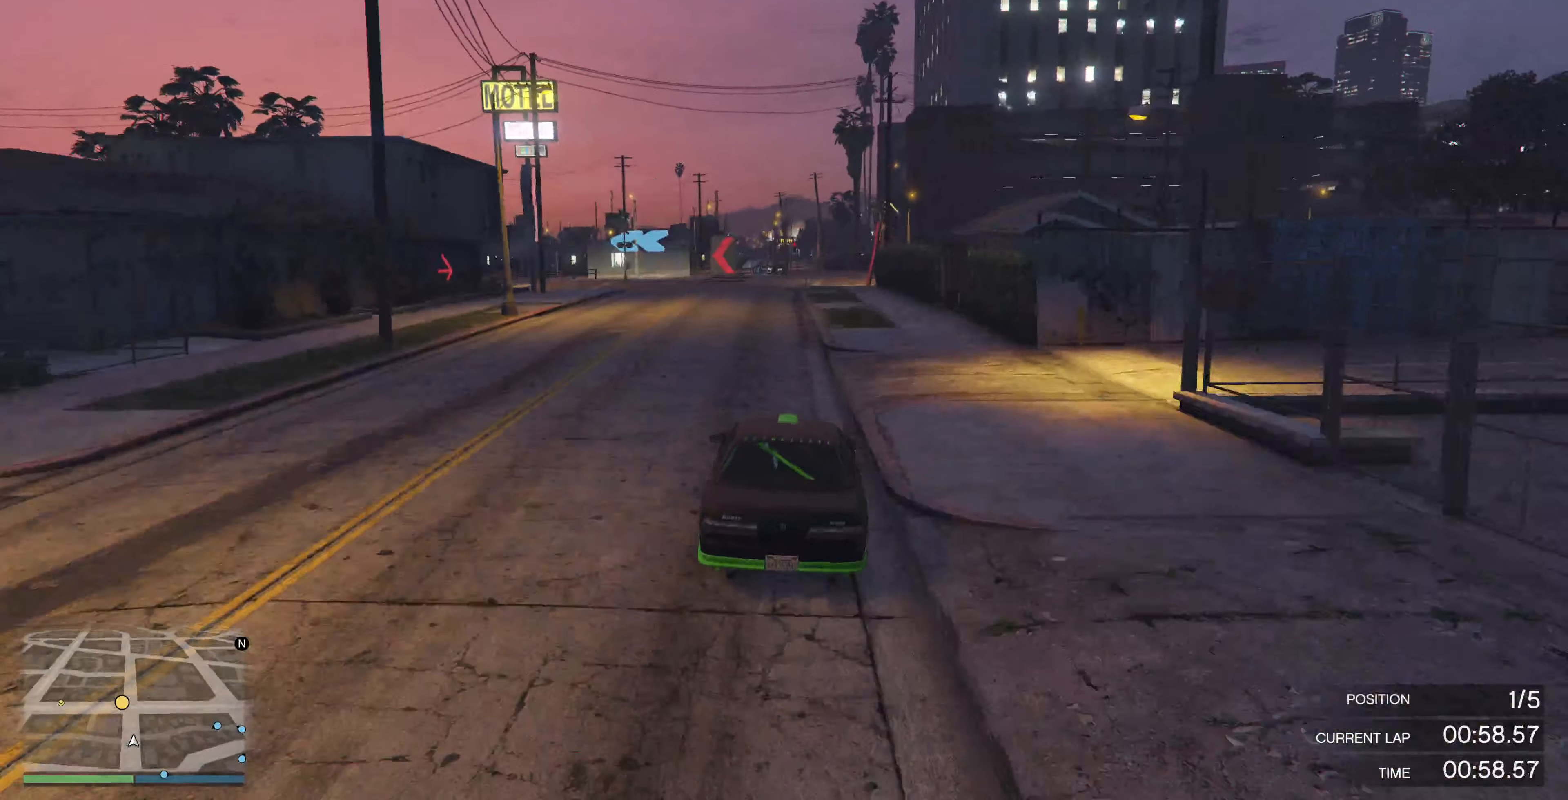
{"buttons": ["R2"], "left_stick": "up", "right_stick": "center", "events": [[33, "left_stick", "up-left"], [333, "left_stick", "up"]]}
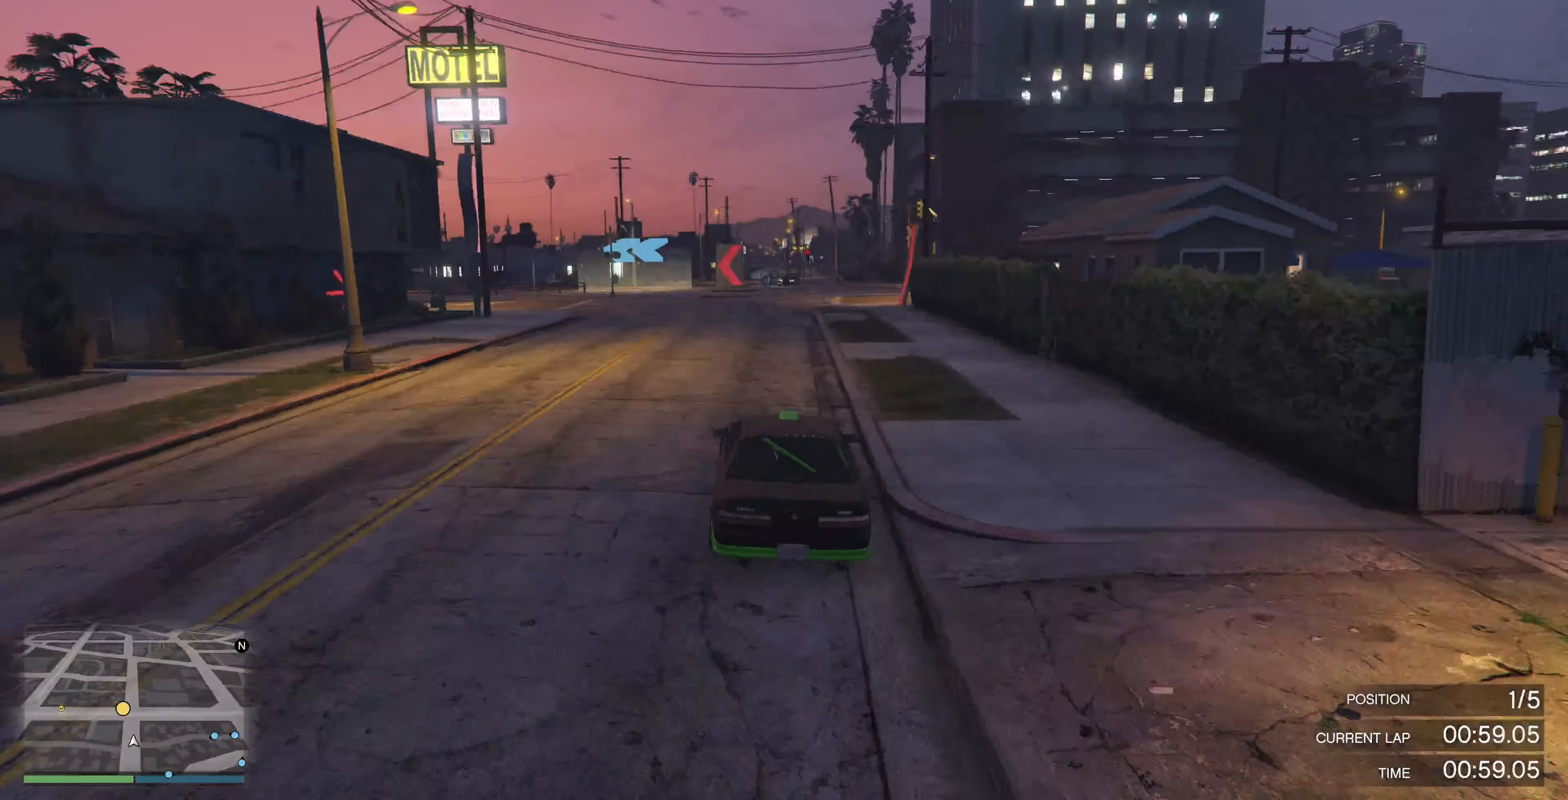
{"buttons": ["R2"], "left_stick": "up", "right_stick": "left", "events": [[200, "left_stick", "up-right"], [366, "left_stick", "up"], [366, "right_stick", "left"]]}
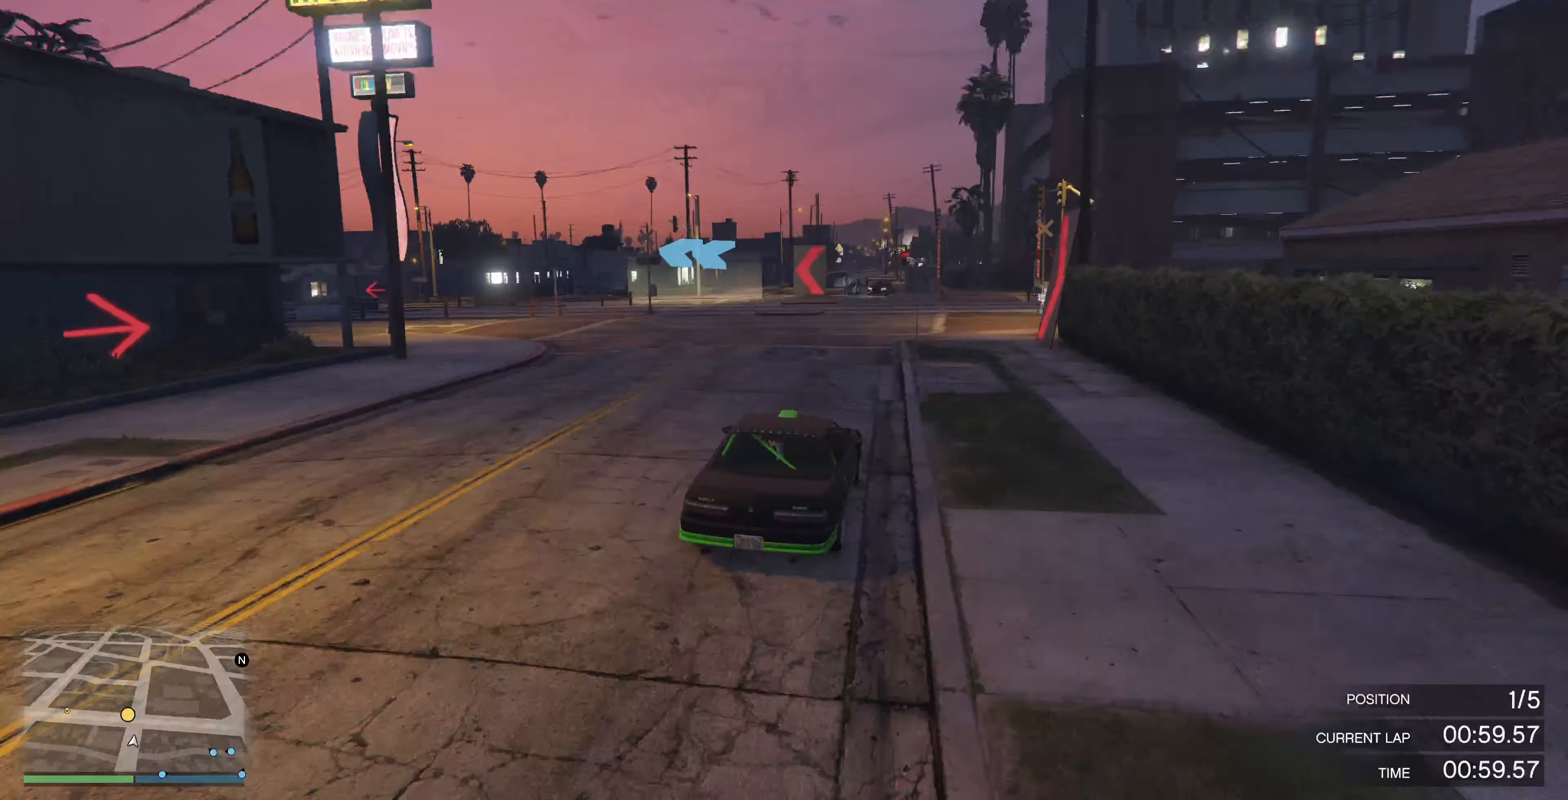
{"buttons": ["L2"], "left_stick": "up-left", "right_stick": "left", "events": [[66, "left_stick", "up-left"], [200, "R2", "up"], [233, "L2", "down"], [333, "L2", "up"], [466, "L2", "down"]]}
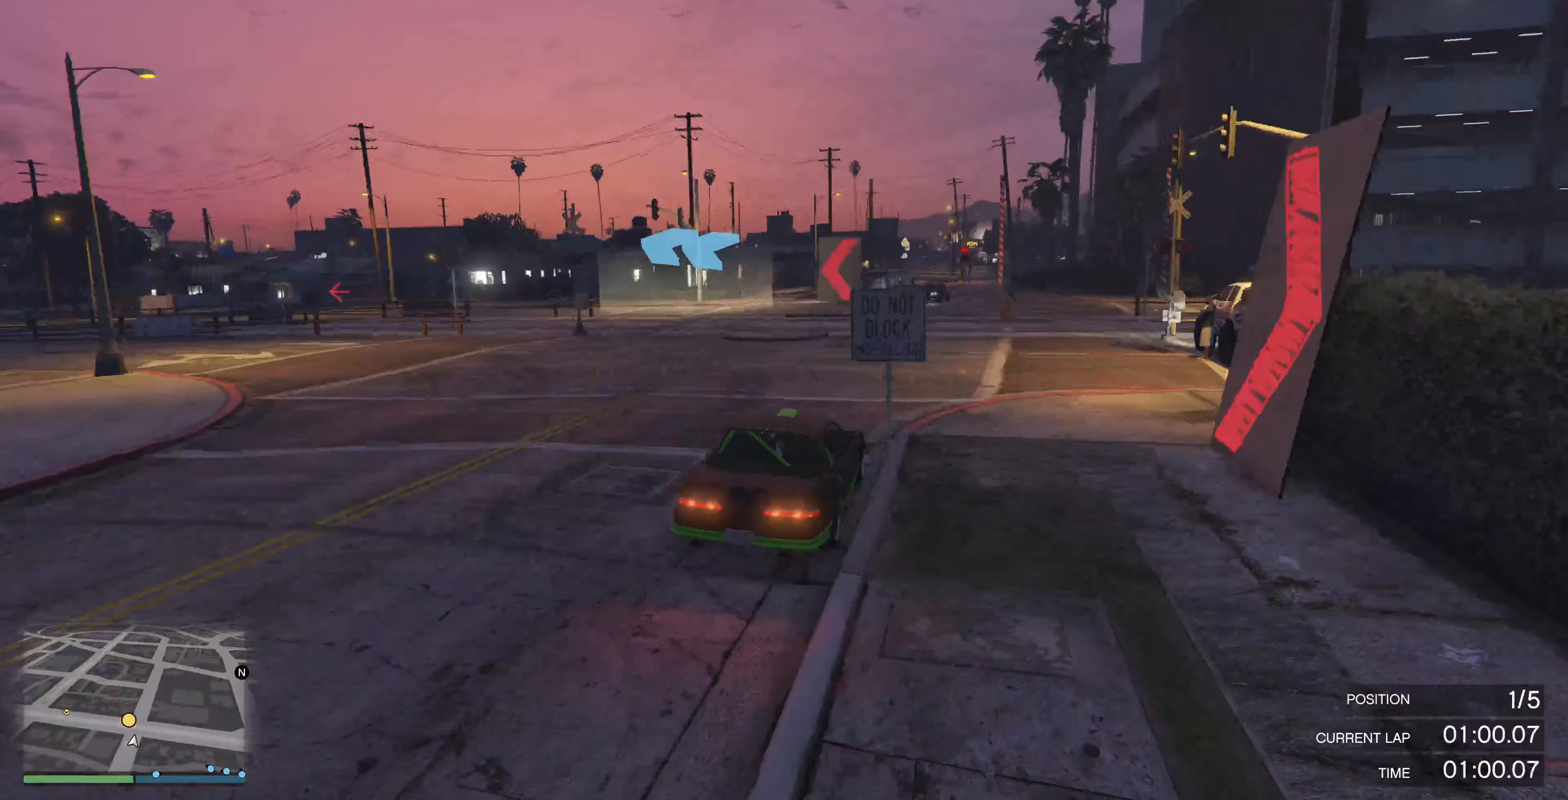
{"buttons": [], "left_stick": "up-left", "right_stick": "left", "events": [[100, "L2", "up"], [200, "L2", "down"], [300, "L2", "up"]]}
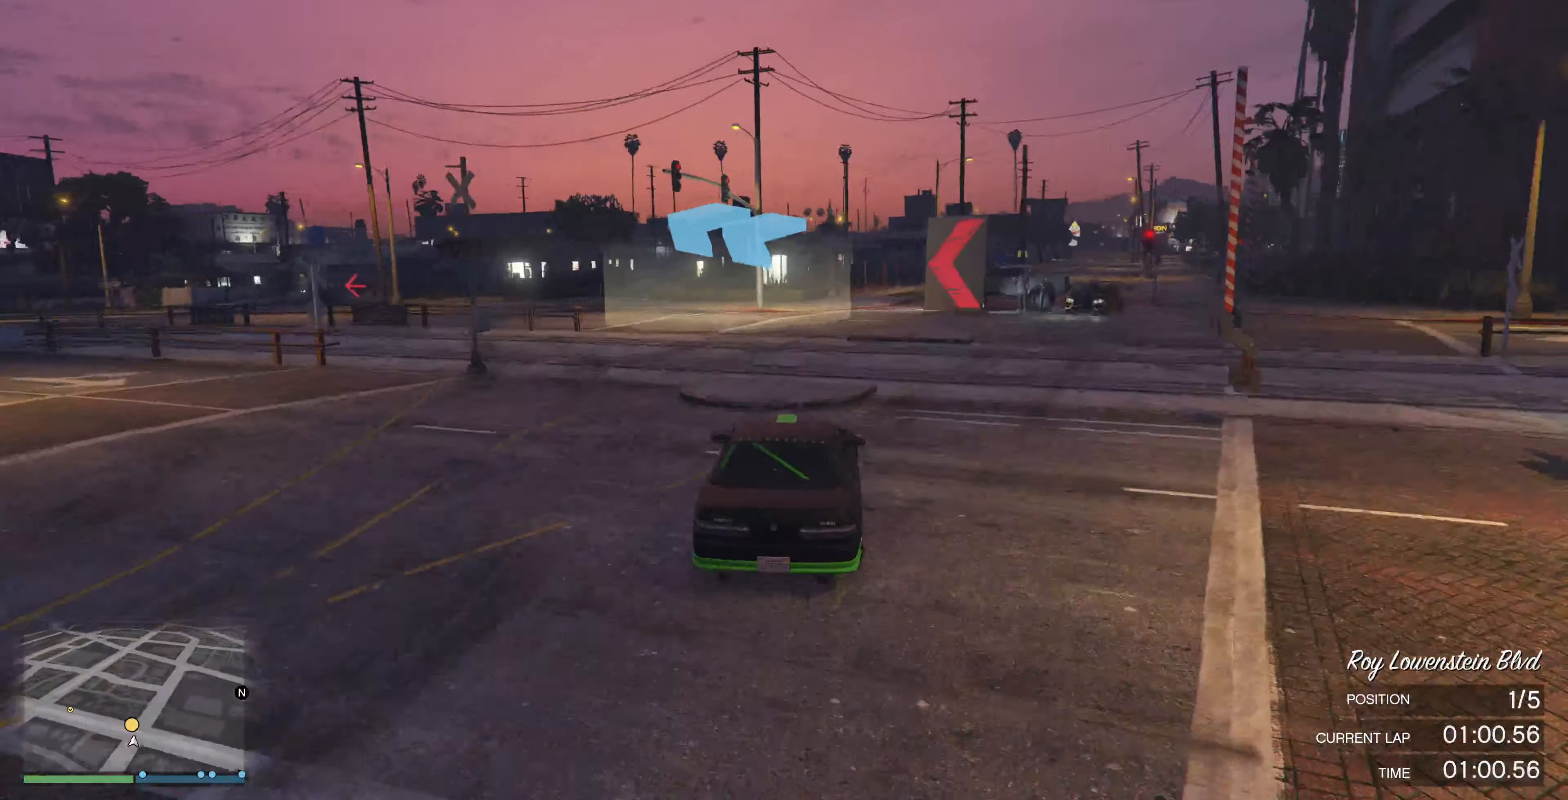
{"buttons": [], "left_stick": "up-left", "right_stick": "left", "events": []}
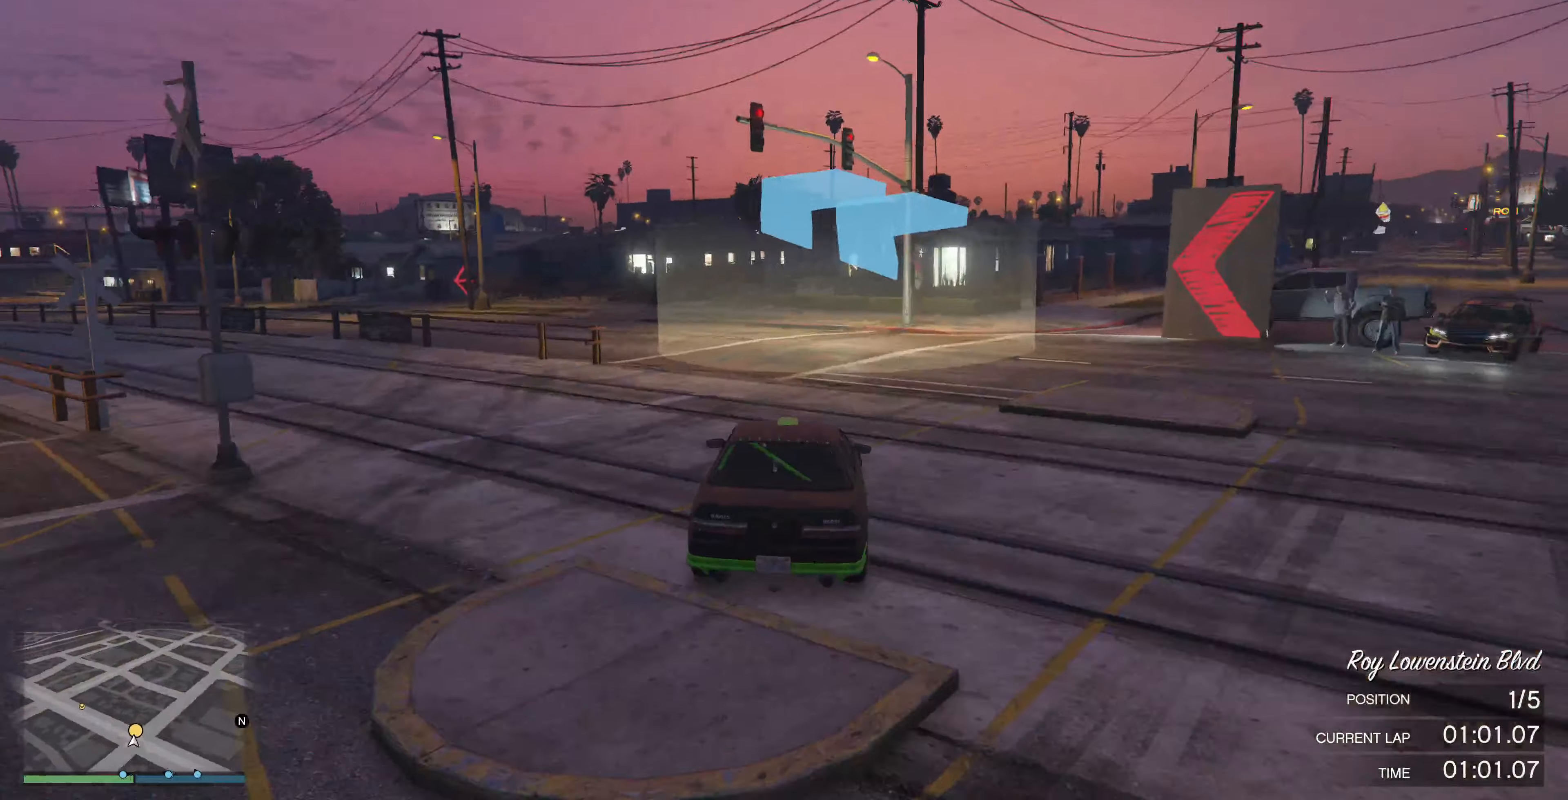
{"buttons": ["R2"], "left_stick": "up-left", "right_stick": "left", "events": [[267, "R2", "down"]]}
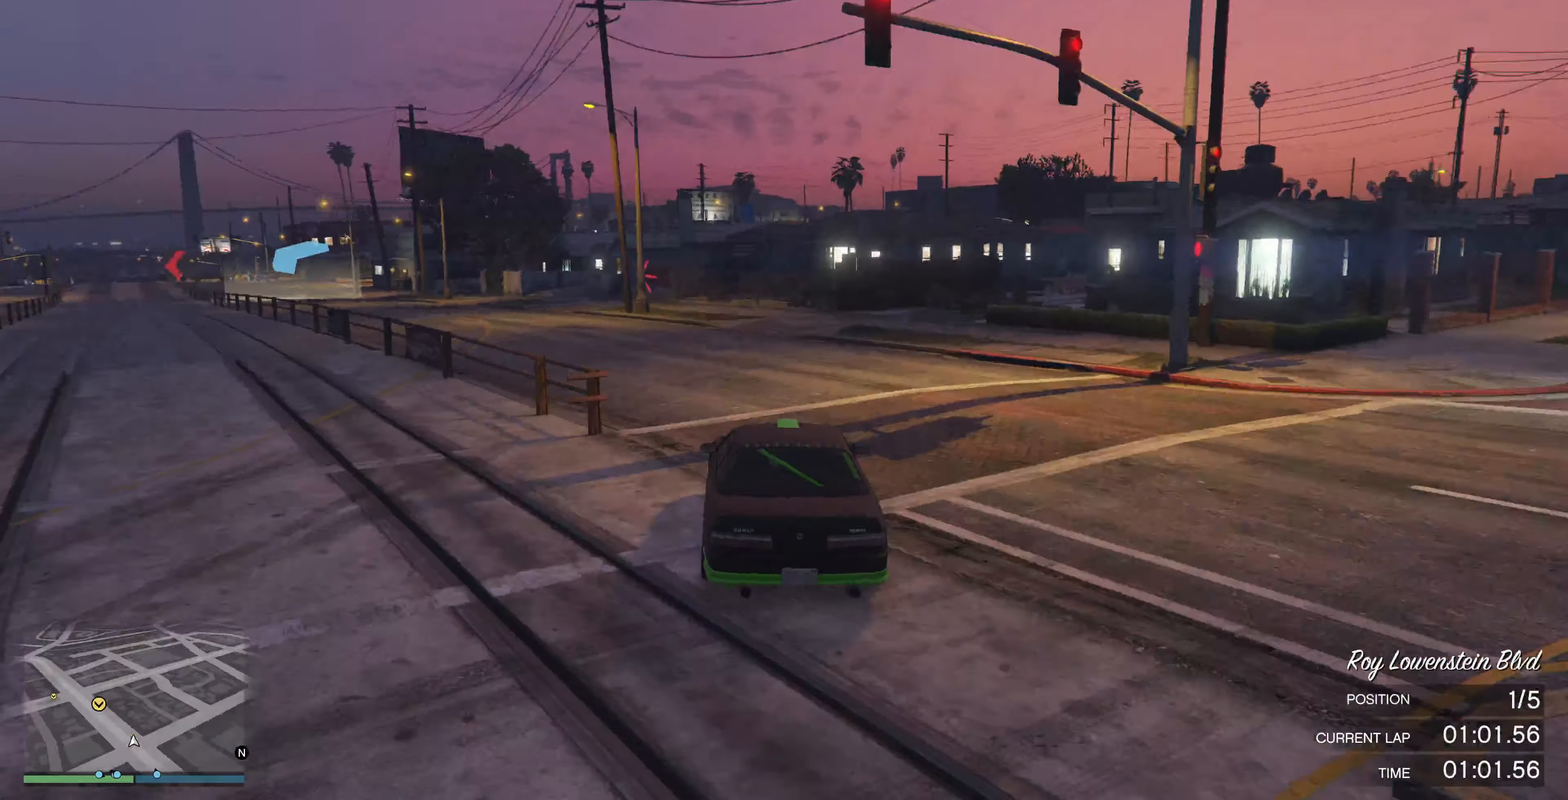
{"buttons": ["R2"], "left_stick": "up-left", "right_stick": "left", "events": []}
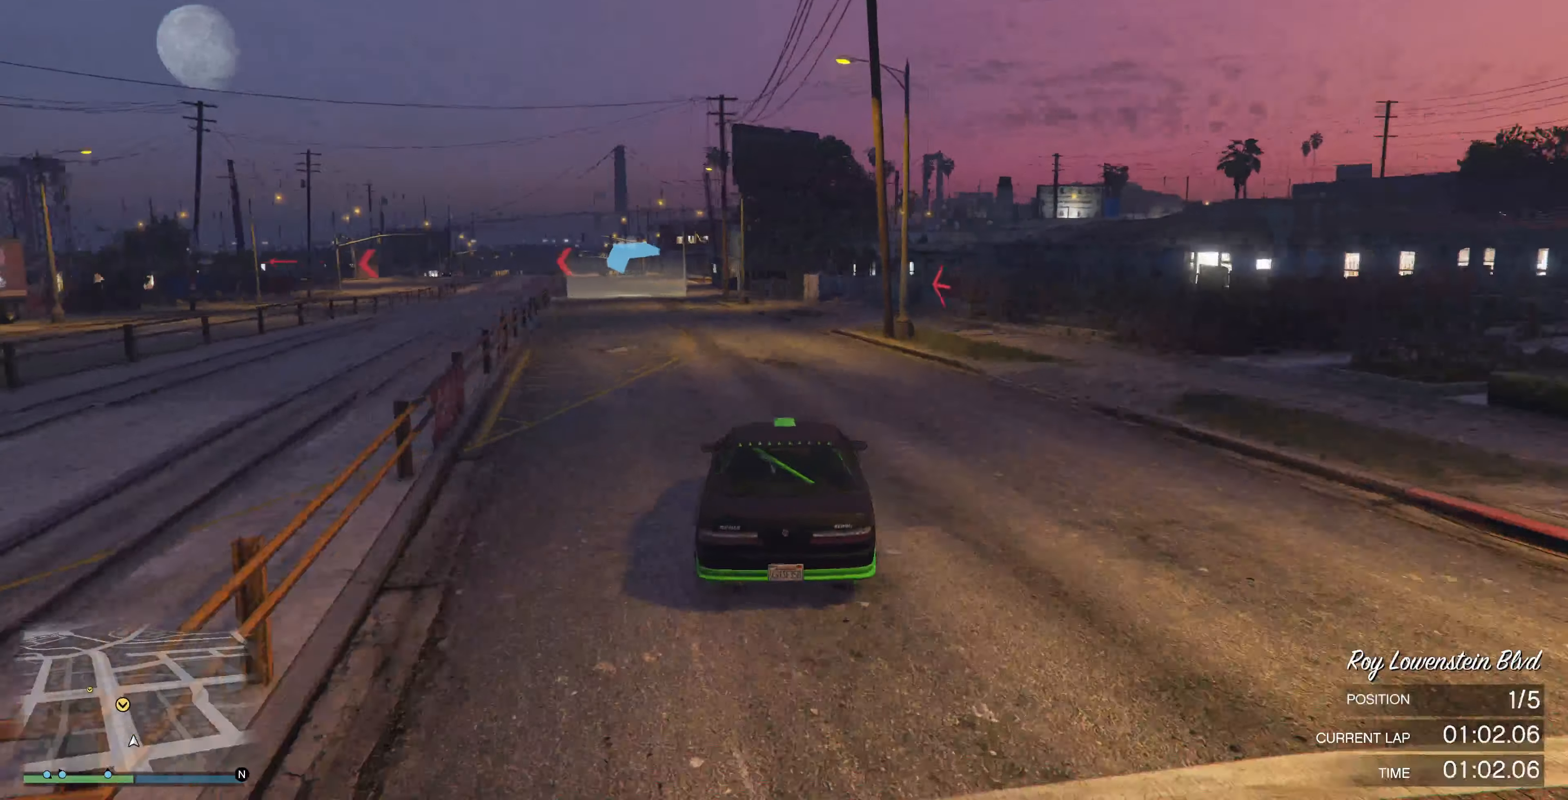
{"buttons": ["R2"], "left_stick": "left", "right_stick": "center", "events": [[100, "left_stick", "center"], [300, "right_stick", "center"], [467, "left_stick", "left"]]}
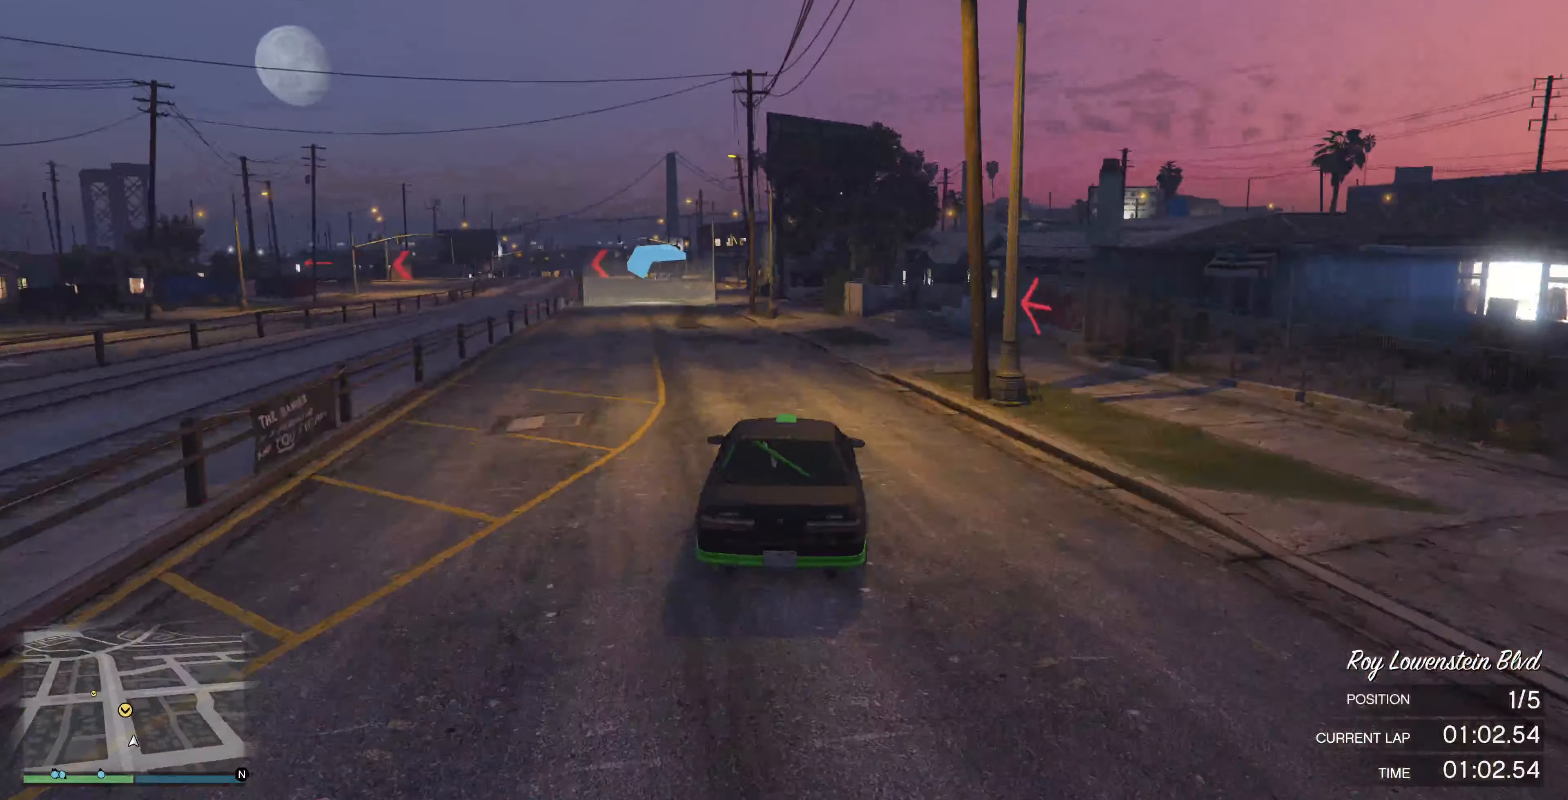
{"buttons": ["R2"], "left_stick": "left", "right_stick": "center", "events": [[134, "left_stick", "center"], [200, "left_stick", "left"]]}
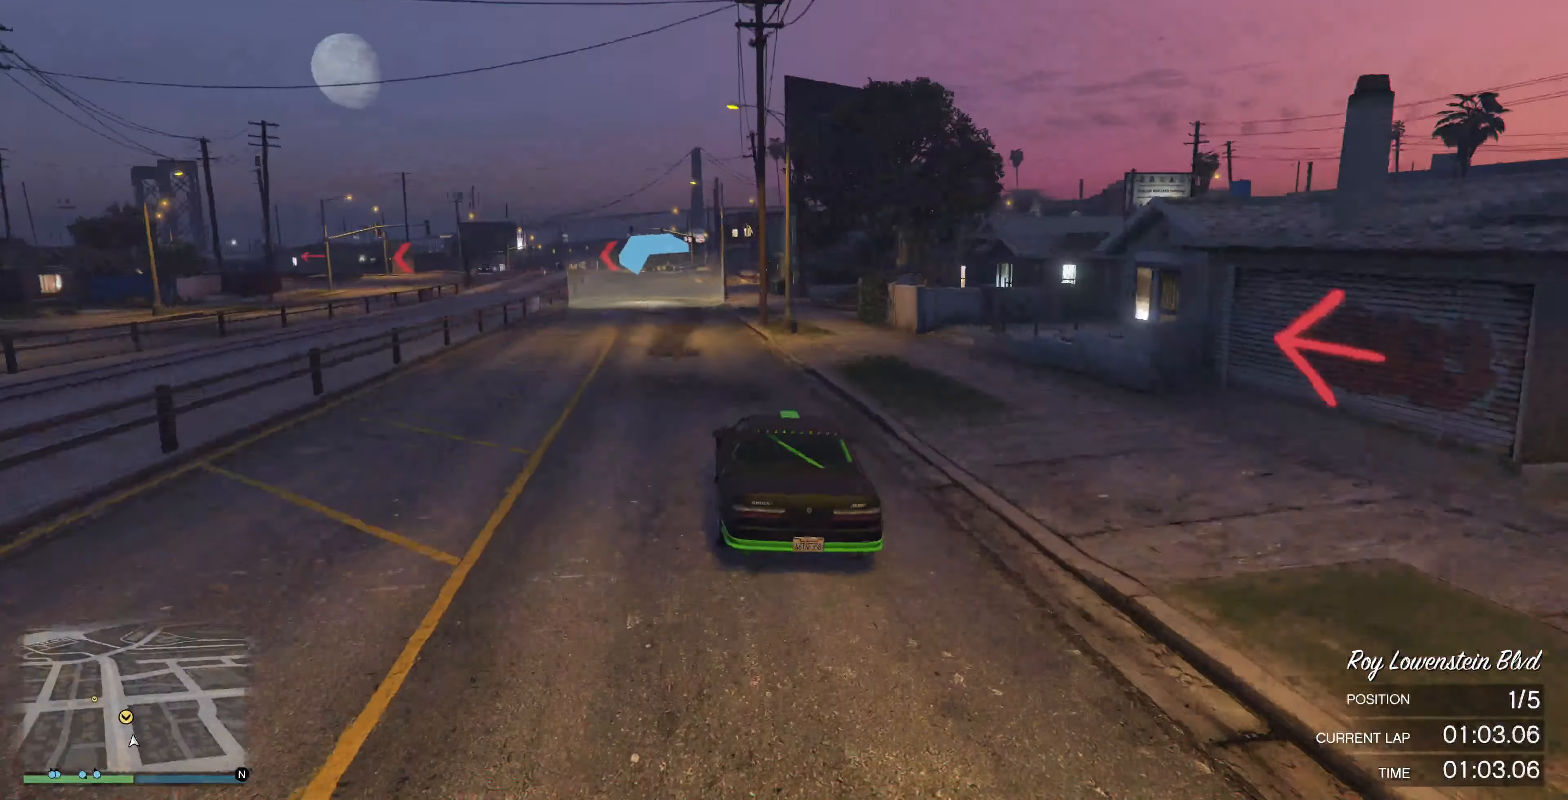
{"buttons": ["R2"], "left_stick": "center", "right_stick": "center", "events": [[34, "left_stick", "center"]]}
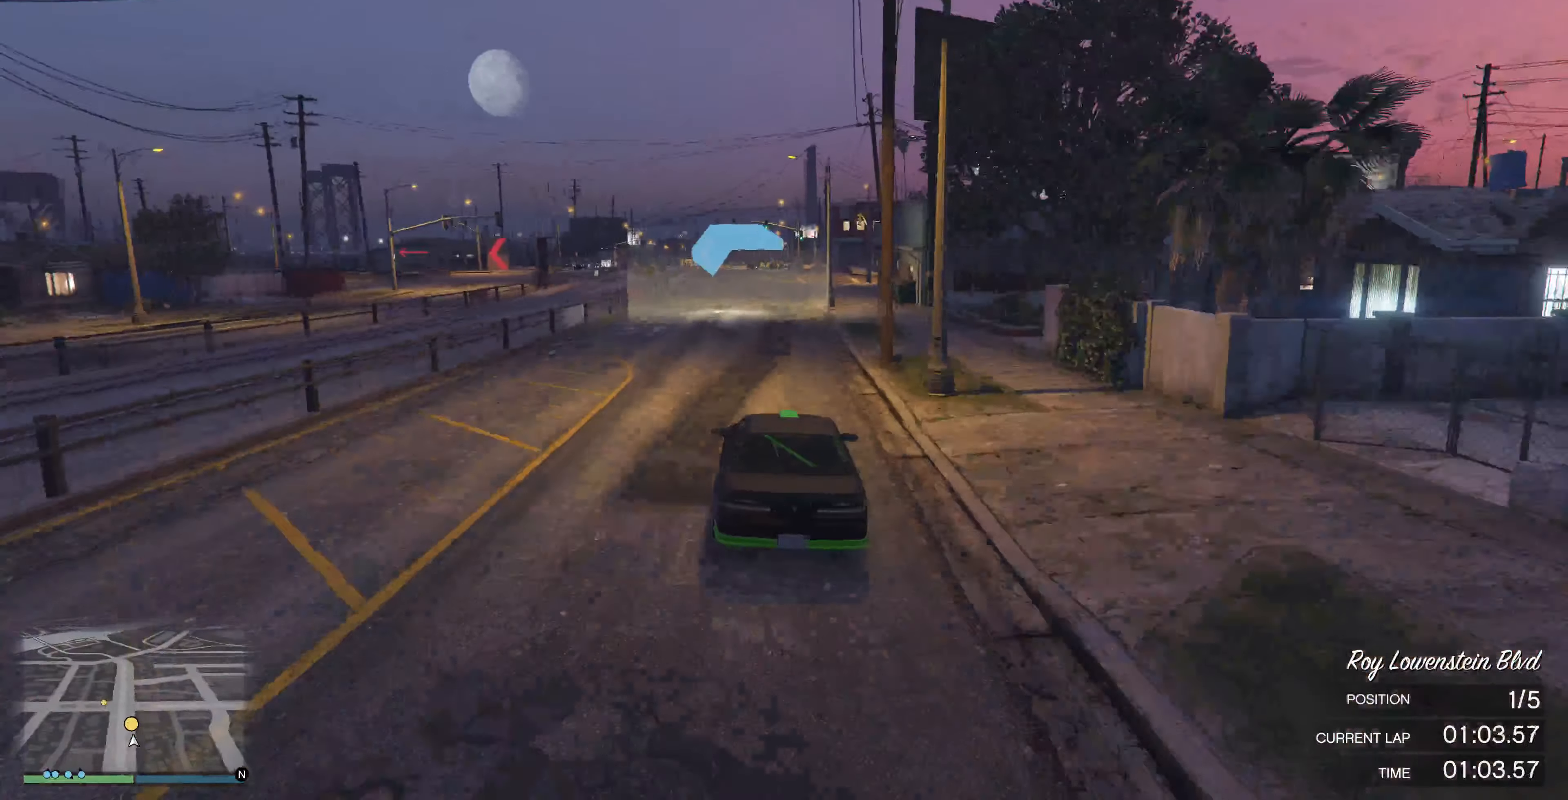
{"buttons": ["R2"], "left_stick": "center", "right_stick": "left", "events": [[334, "right_stick", "left"]]}
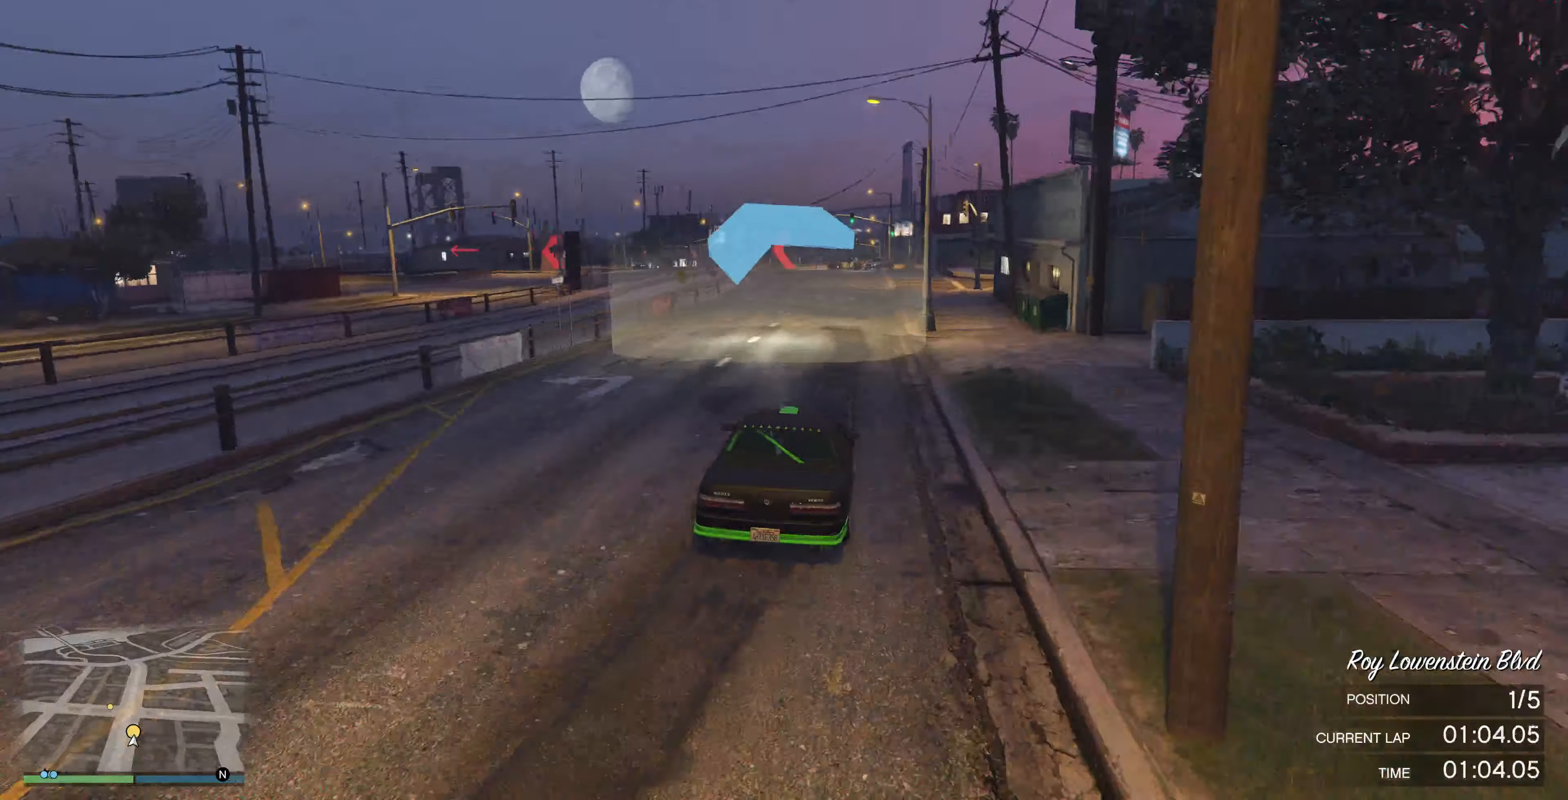
{"buttons": [], "left_stick": "up", "right_stick": "left", "events": [[67, "left_stick", "up"], [234, "R2", "up"]]}
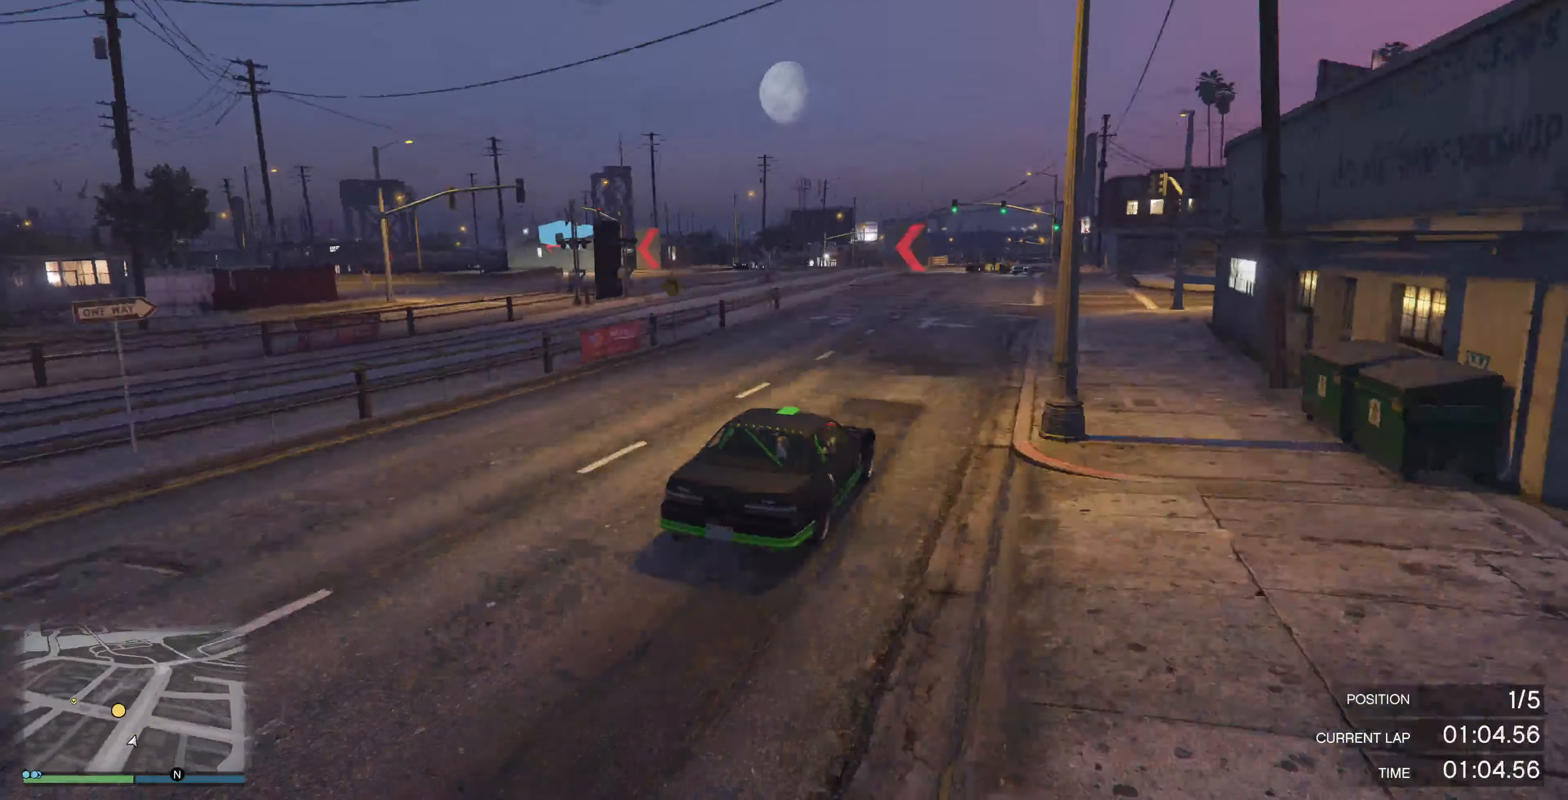
{"buttons": [], "left_stick": "up", "right_stick": "left", "events": [[34, "L2", "down"], [200, "L2", "up"]]}
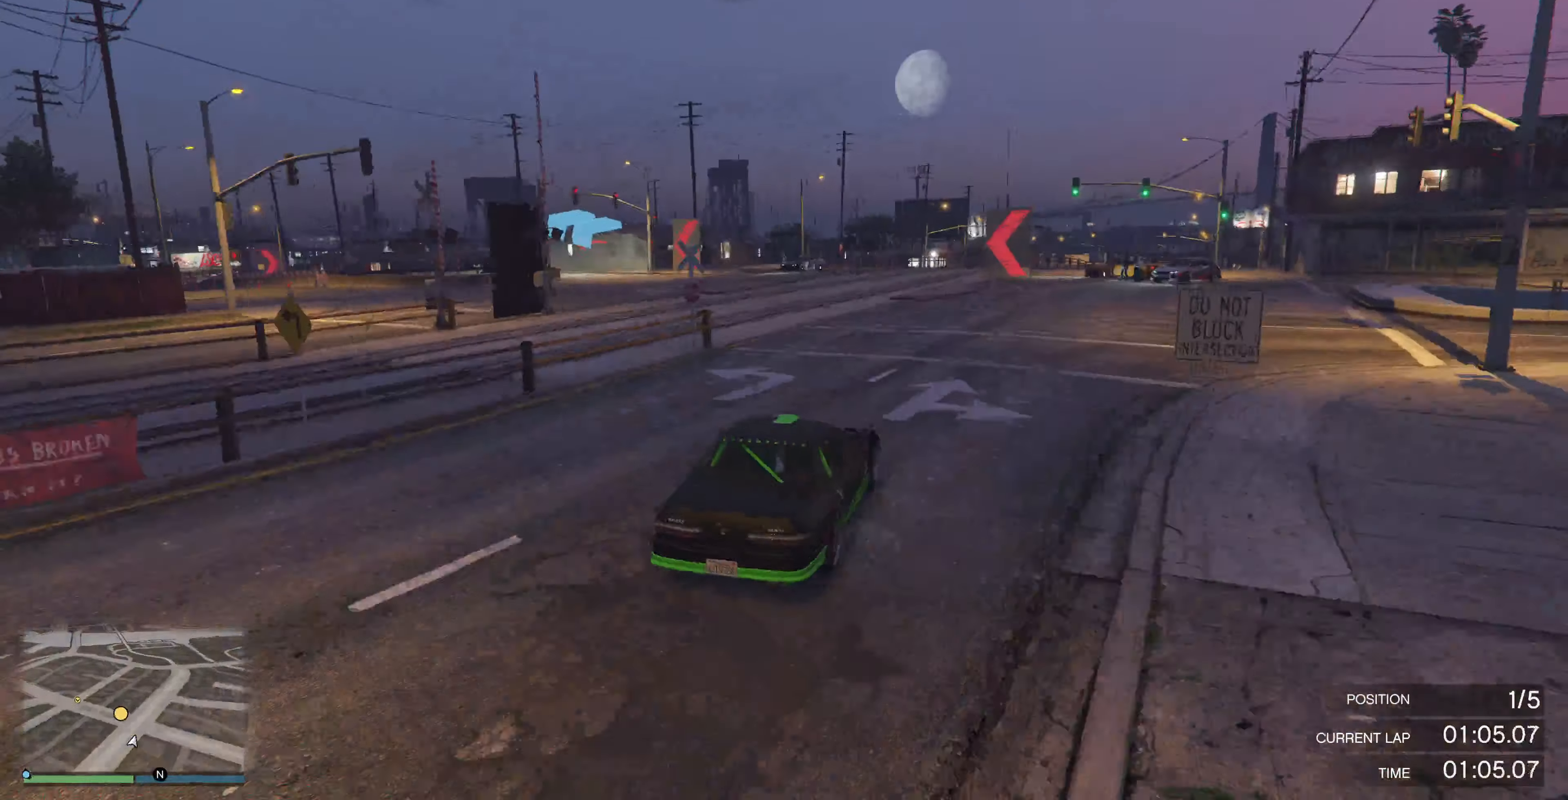
{"buttons": ["R2"], "left_stick": "up", "right_stick": "left", "events": [[300, "R2", "down"]]}
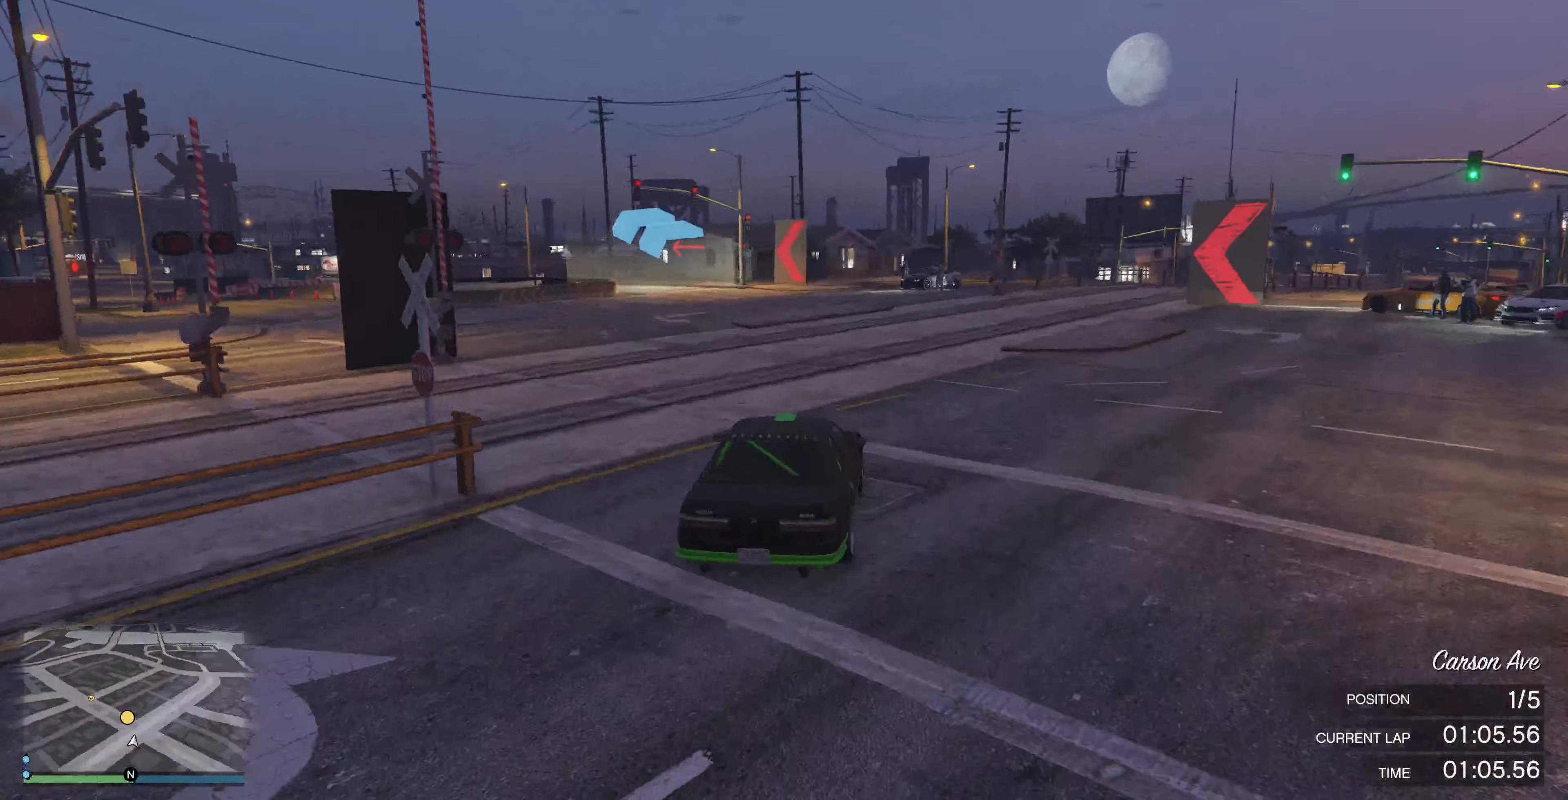
{"buttons": [], "left_stick": "up", "right_stick": "left", "events": [[400, "R2", "up"]]}
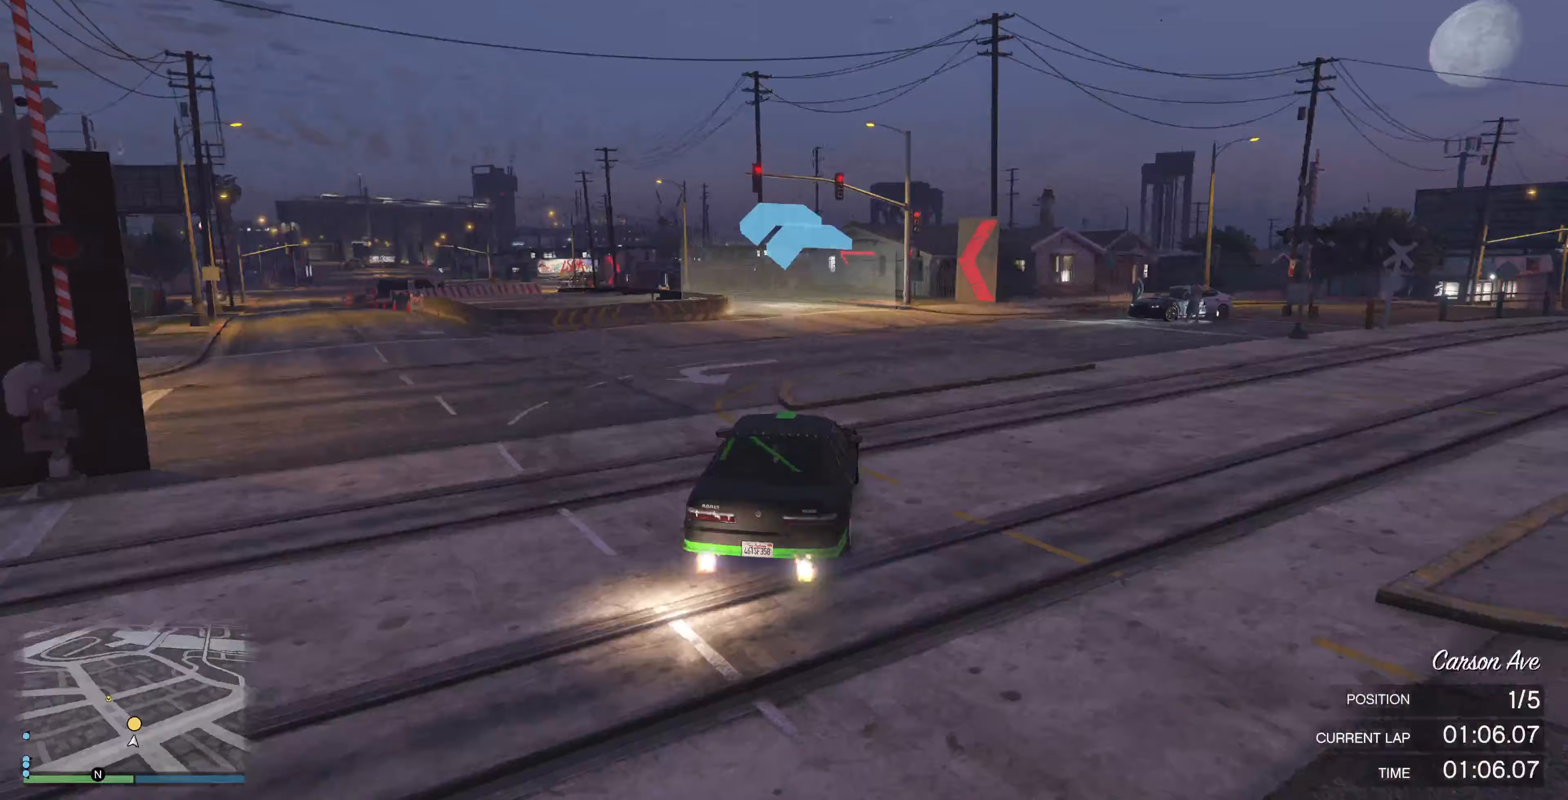
{"buttons": ["R2"], "left_stick": "up", "right_stick": "left", "events": [[367, "R2", "down"]]}
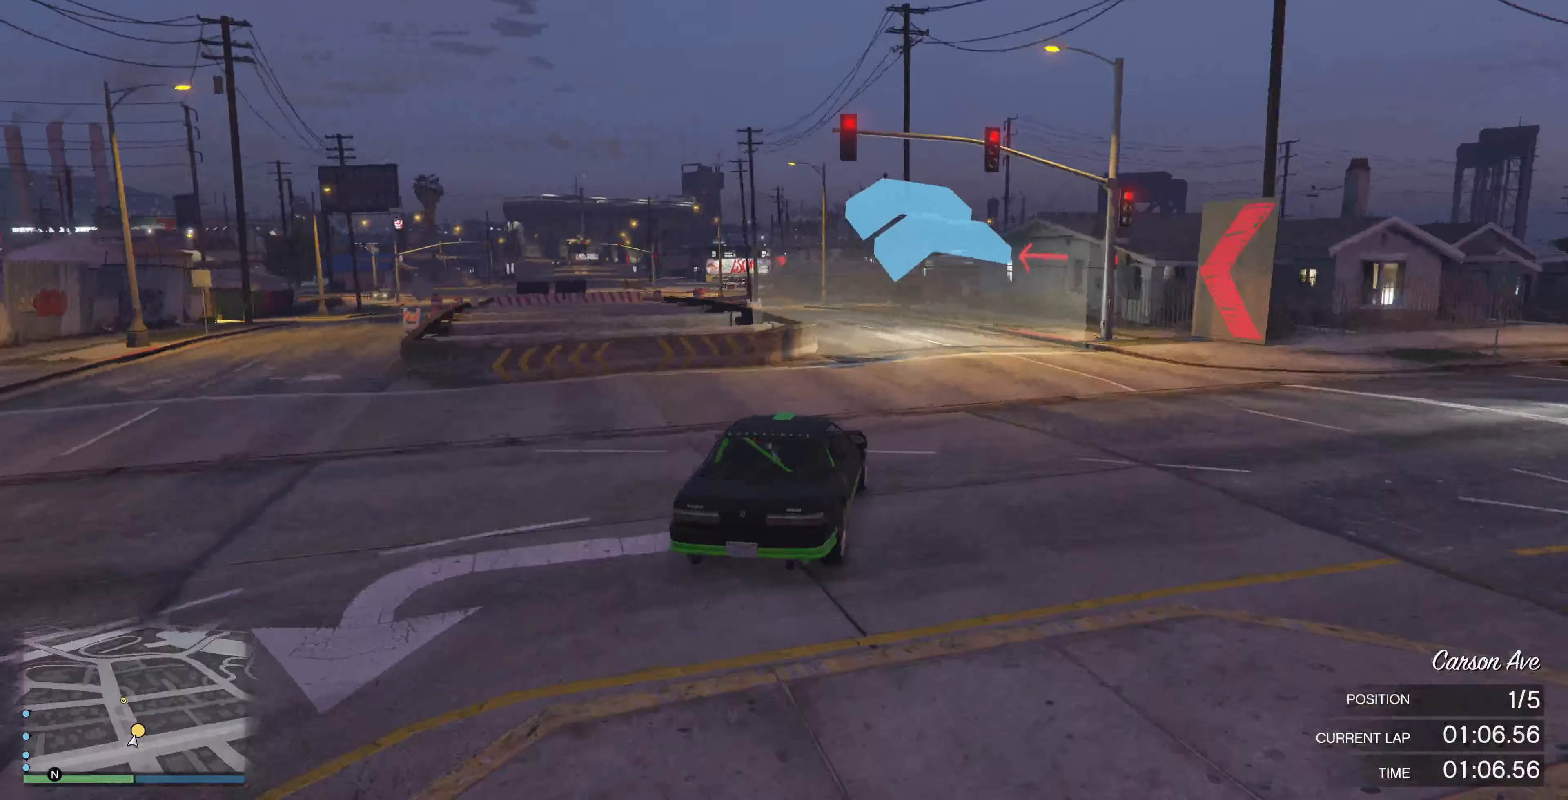
{"buttons": ["R2"], "left_stick": "up-left", "right_stick": "left", "events": [[33, "R2", "up"], [133, "left_stick", "up-left"], [500, "R2", "down"]]}
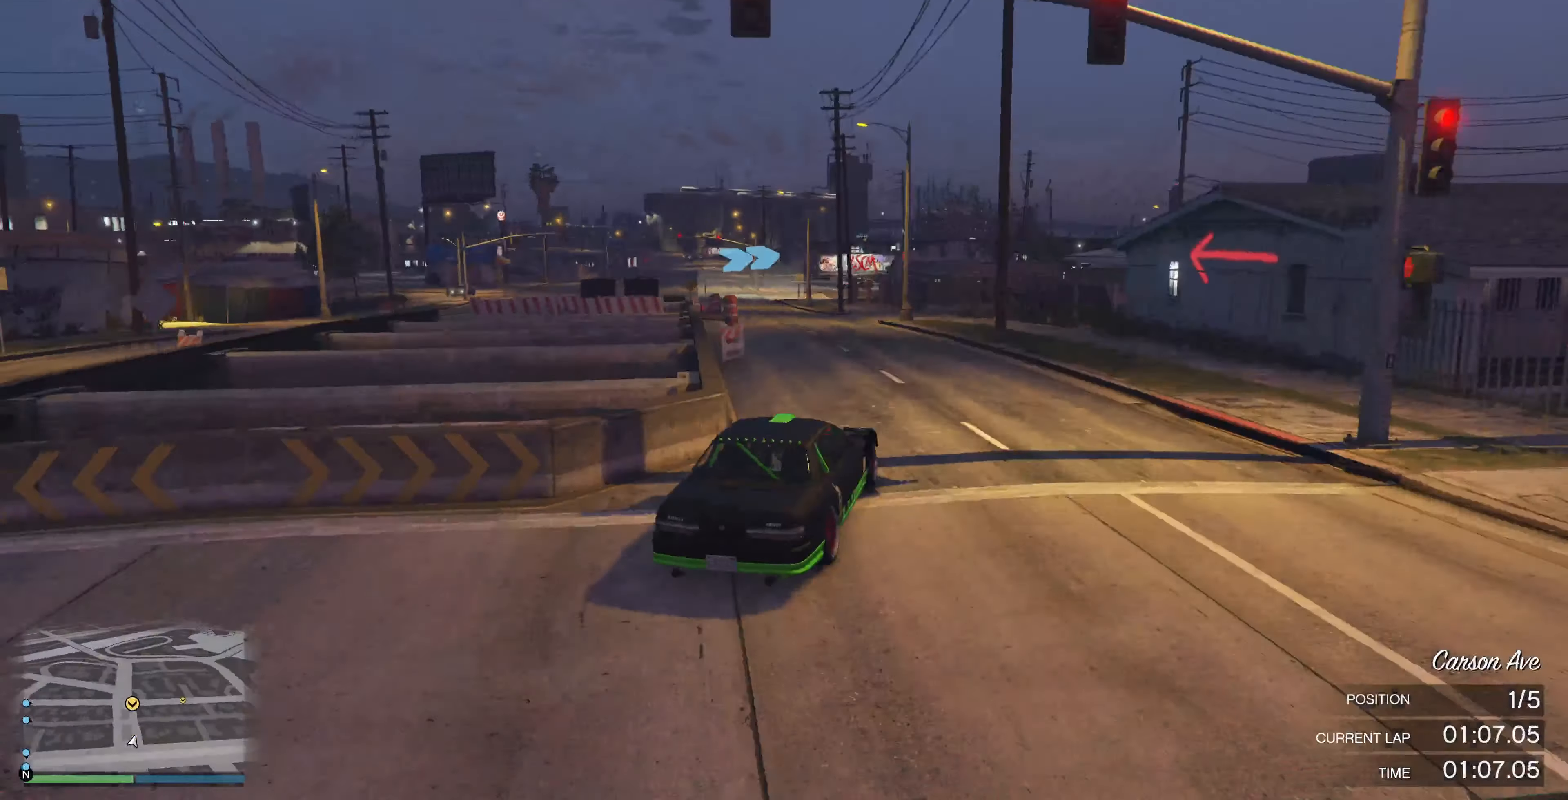
{"buttons": ["R2"], "left_stick": "center", "right_stick": "left", "events": [[133, "left_stick", "center"], [300, "left_stick", "up-left"], [467, "left_stick", "center"]]}
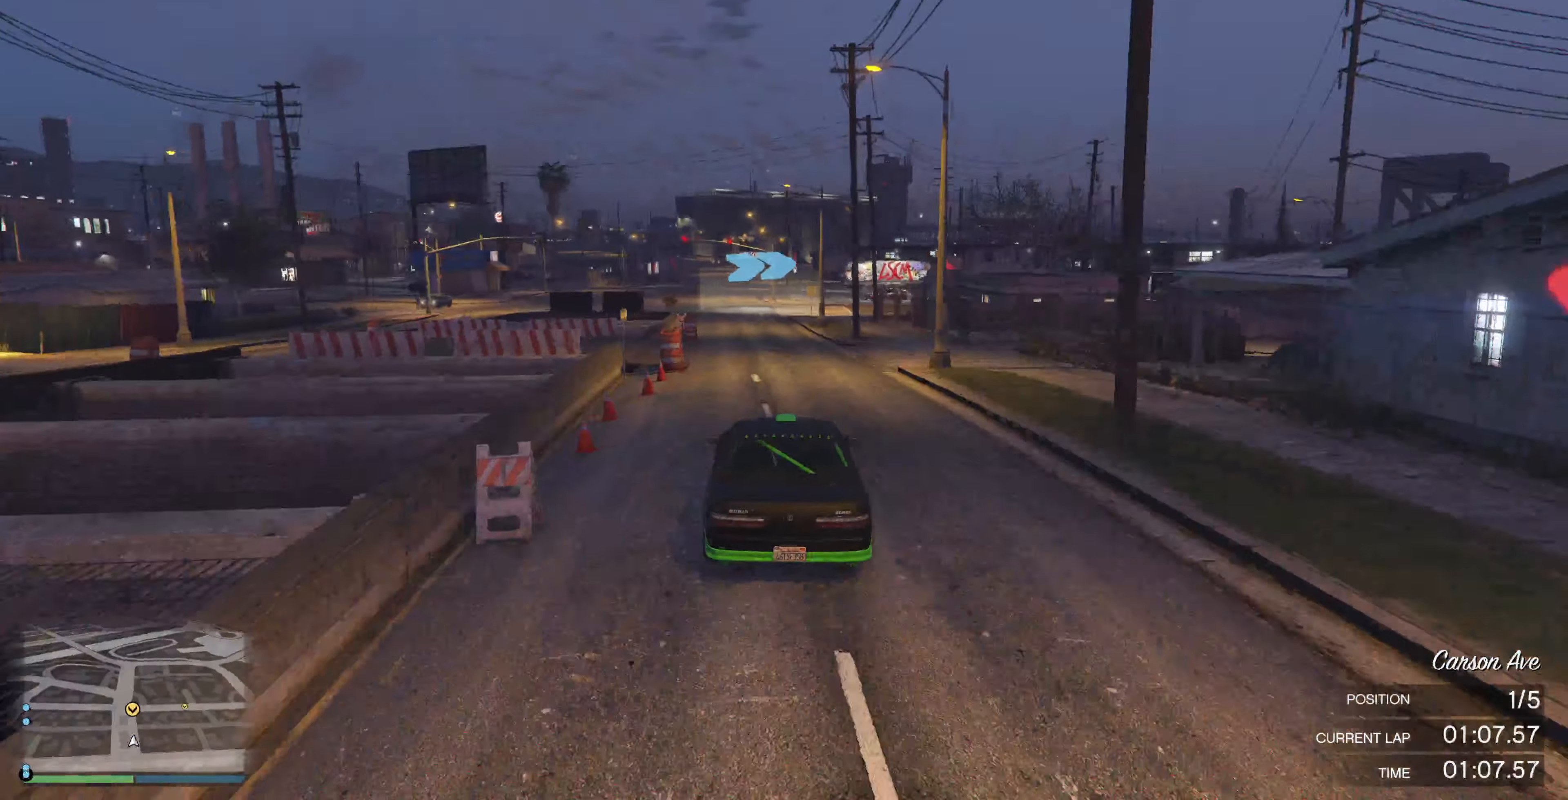
{"buttons": ["R2"], "left_stick": "center", "right_stick": "center", "events": [[67, "right_stick", "center"]]}
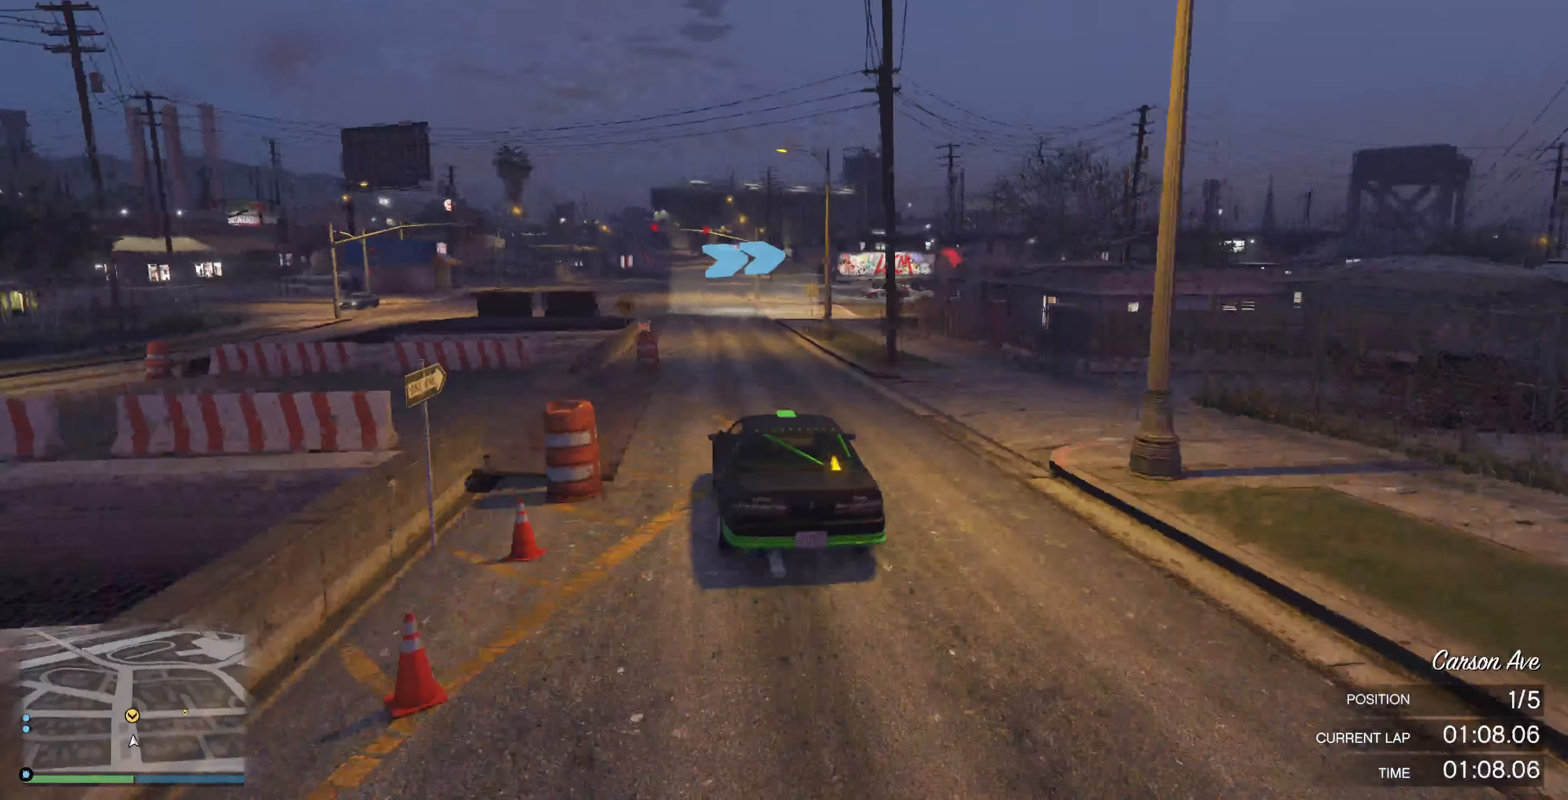
{"buttons": [], "left_stick": "up-right", "right_stick": "right", "events": [[200, "right_stick", "right"], [400, "R2", "up"], [433, "left_stick", "up"], [500, "left_stick", "up-right"]]}
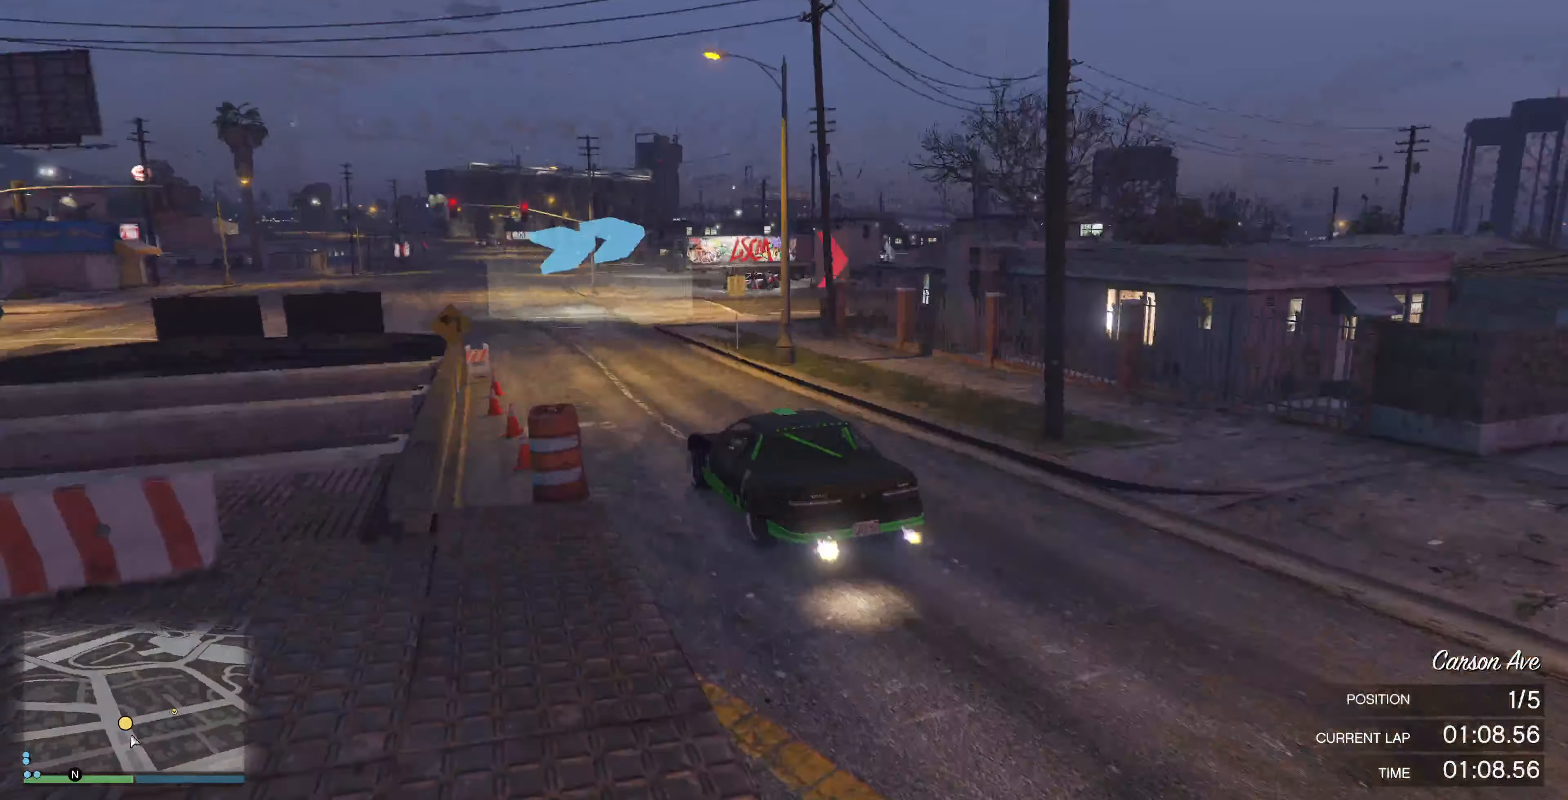
{"buttons": [], "left_stick": "up-right", "right_stick": "right", "events": [[33, "L2", "down"], [133, "L2", "up"], [267, "L2", "down"], [367, "L2", "up"]]}
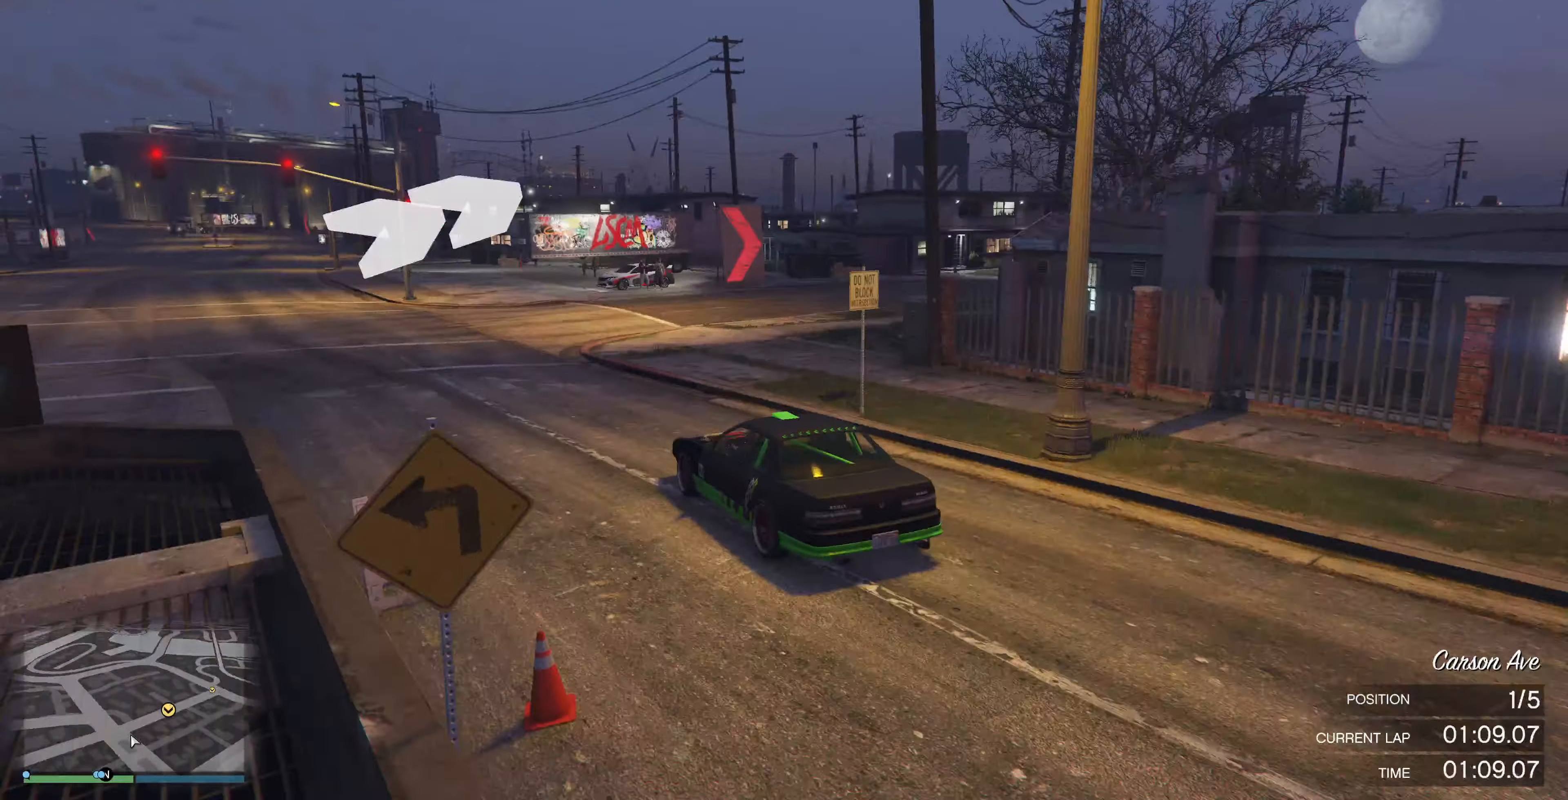
{"buttons": [], "left_stick": "right", "right_stick": "right", "events": [[433, "left_stick", "right"]]}
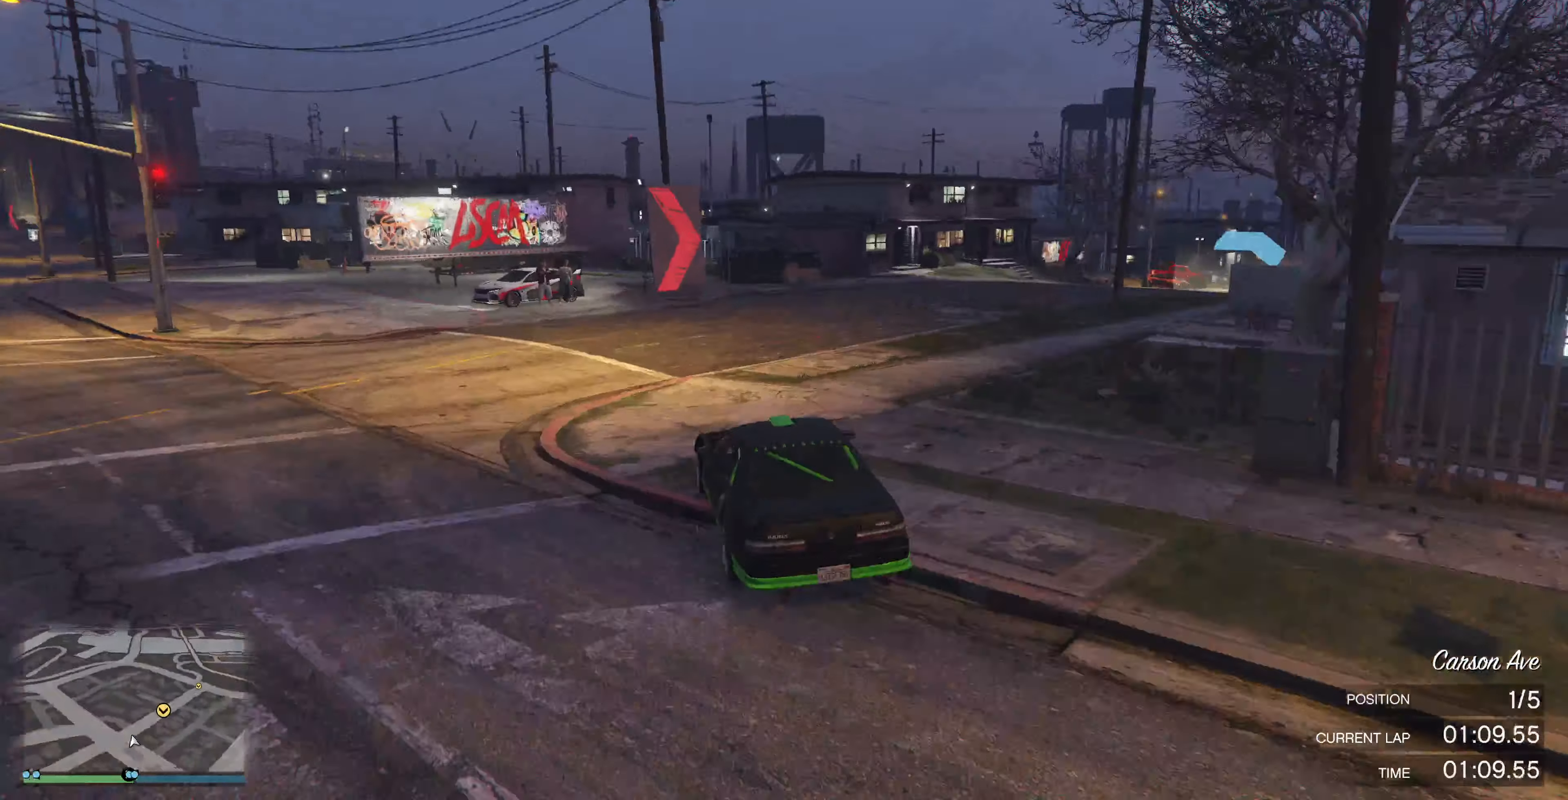
{"buttons": ["R2"], "left_stick": "up-right", "right_stick": "right", "events": [[167, "R2", "down"], [333, "left_stick", "up-right"]]}
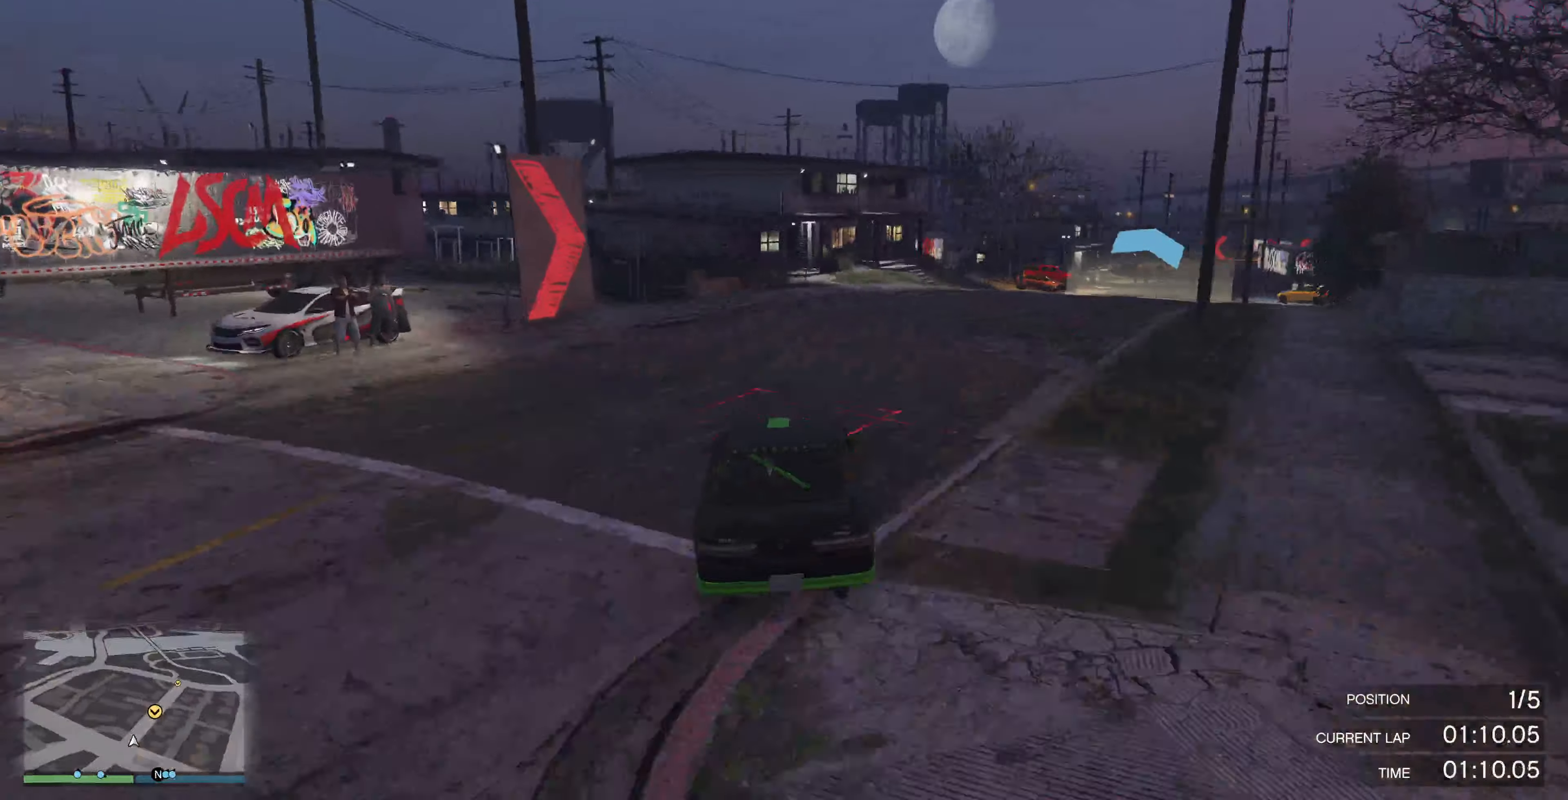
{"buttons": ["R2"], "left_stick": "up-right", "right_stick": "right", "events": [[100, "left_stick", "up"], [200, "left_stick", "up-right"]]}
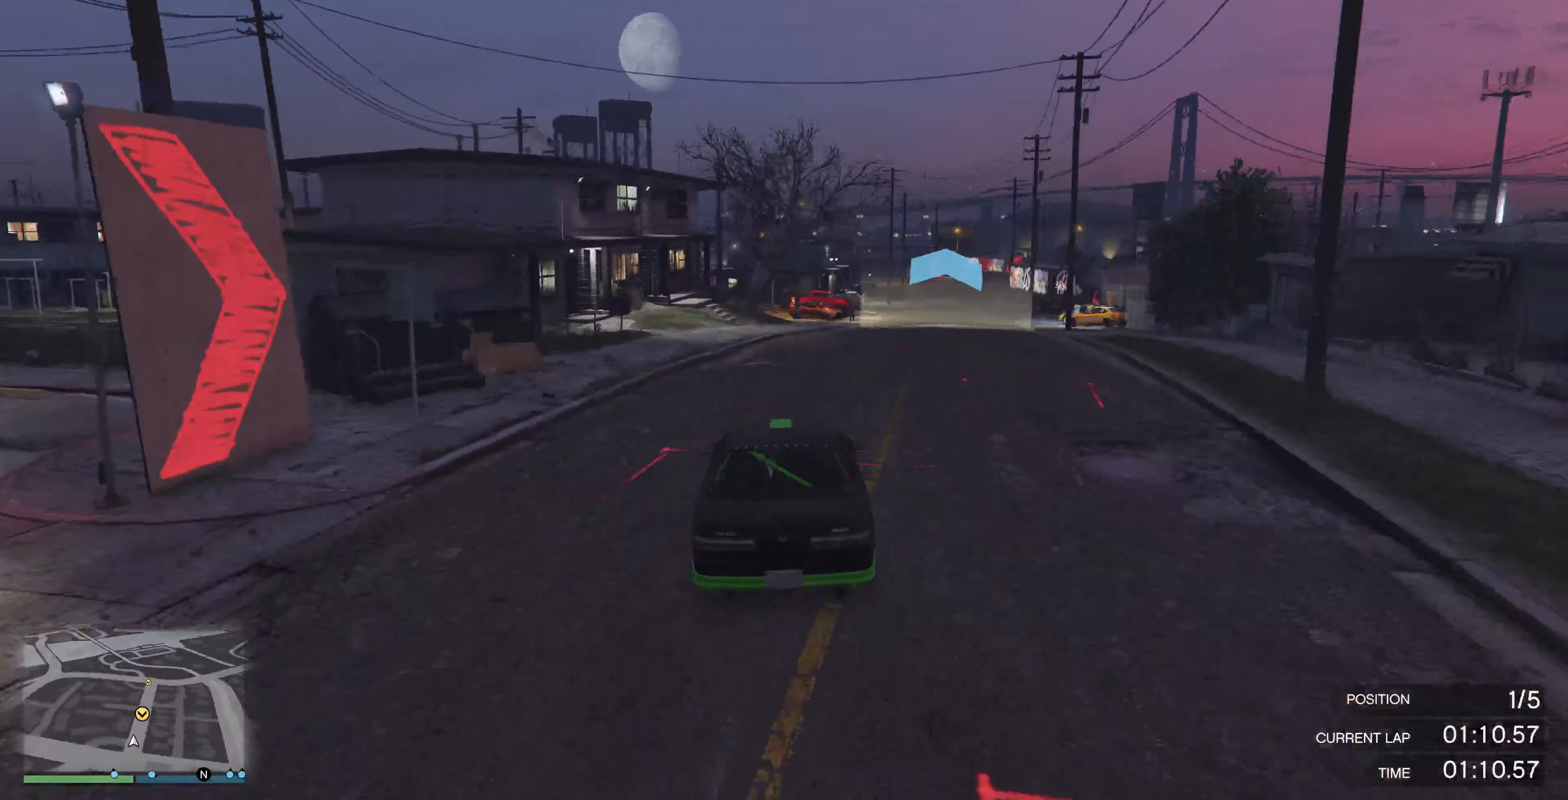
{"buttons": ["R2"], "left_stick": "center", "right_stick": "right", "events": [[67, "left_stick", "center"], [333, "left_stick", "up-right"], [500, "left_stick", "center"]]}
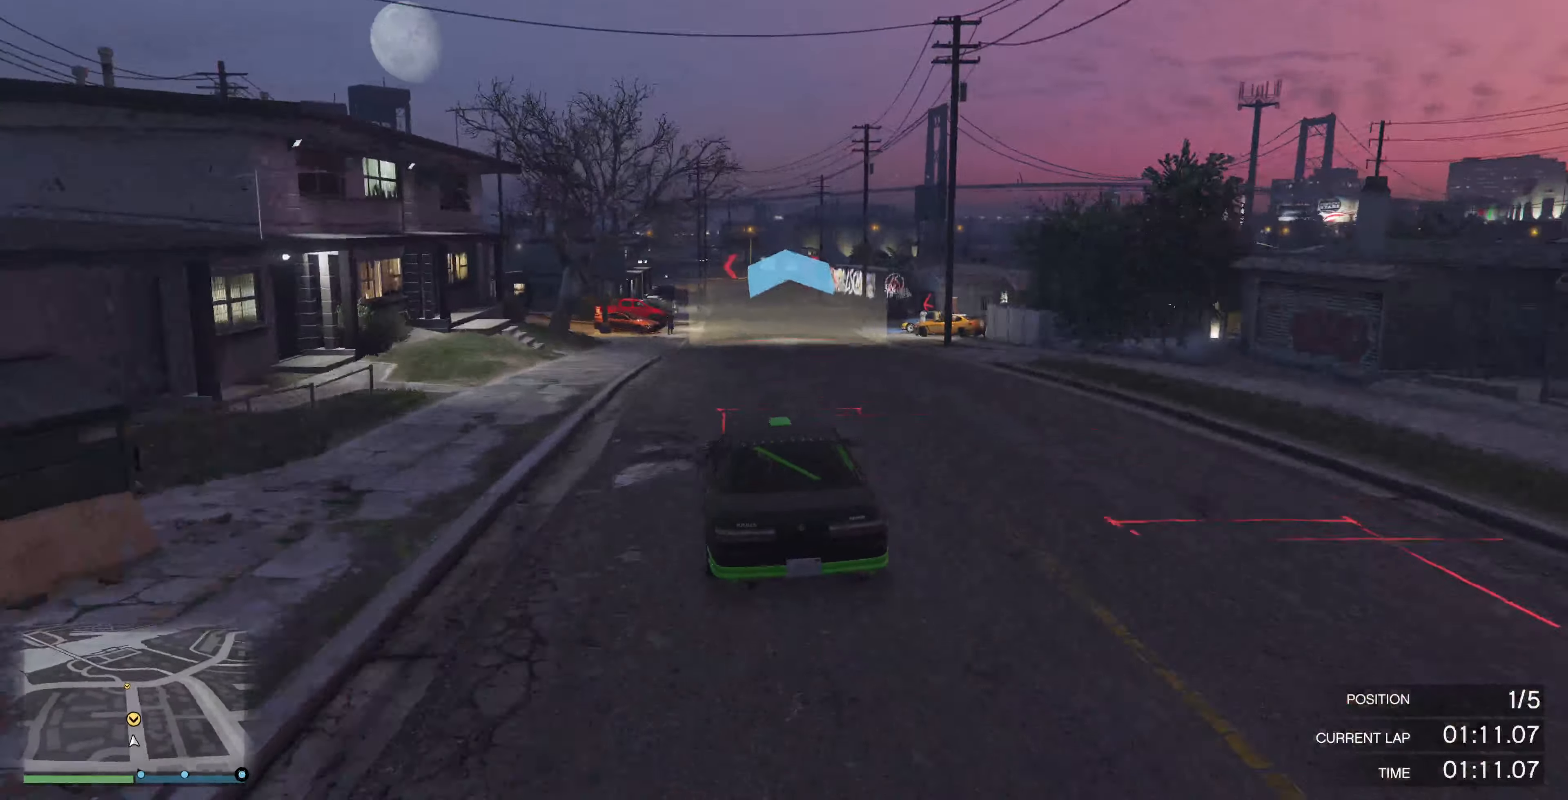
{"buttons": ["R2"], "left_stick": "right", "right_stick": "center", "events": [[233, "right_stick", "center"], [433, "left_stick", "right"]]}
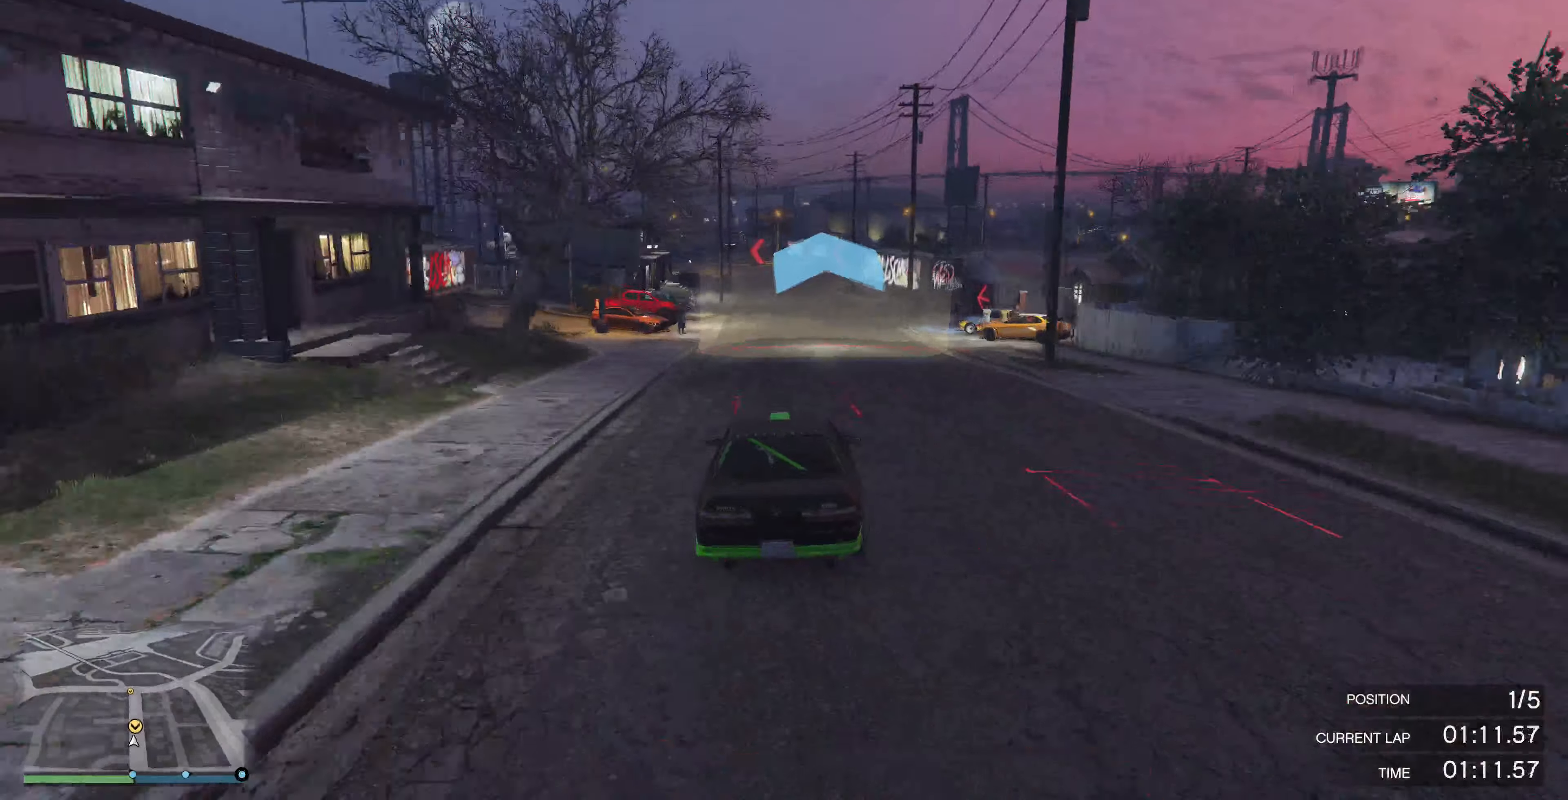
{"buttons": ["R2"], "left_stick": "center", "right_stick": "center", "events": [[33, "left_stick", "center"]]}
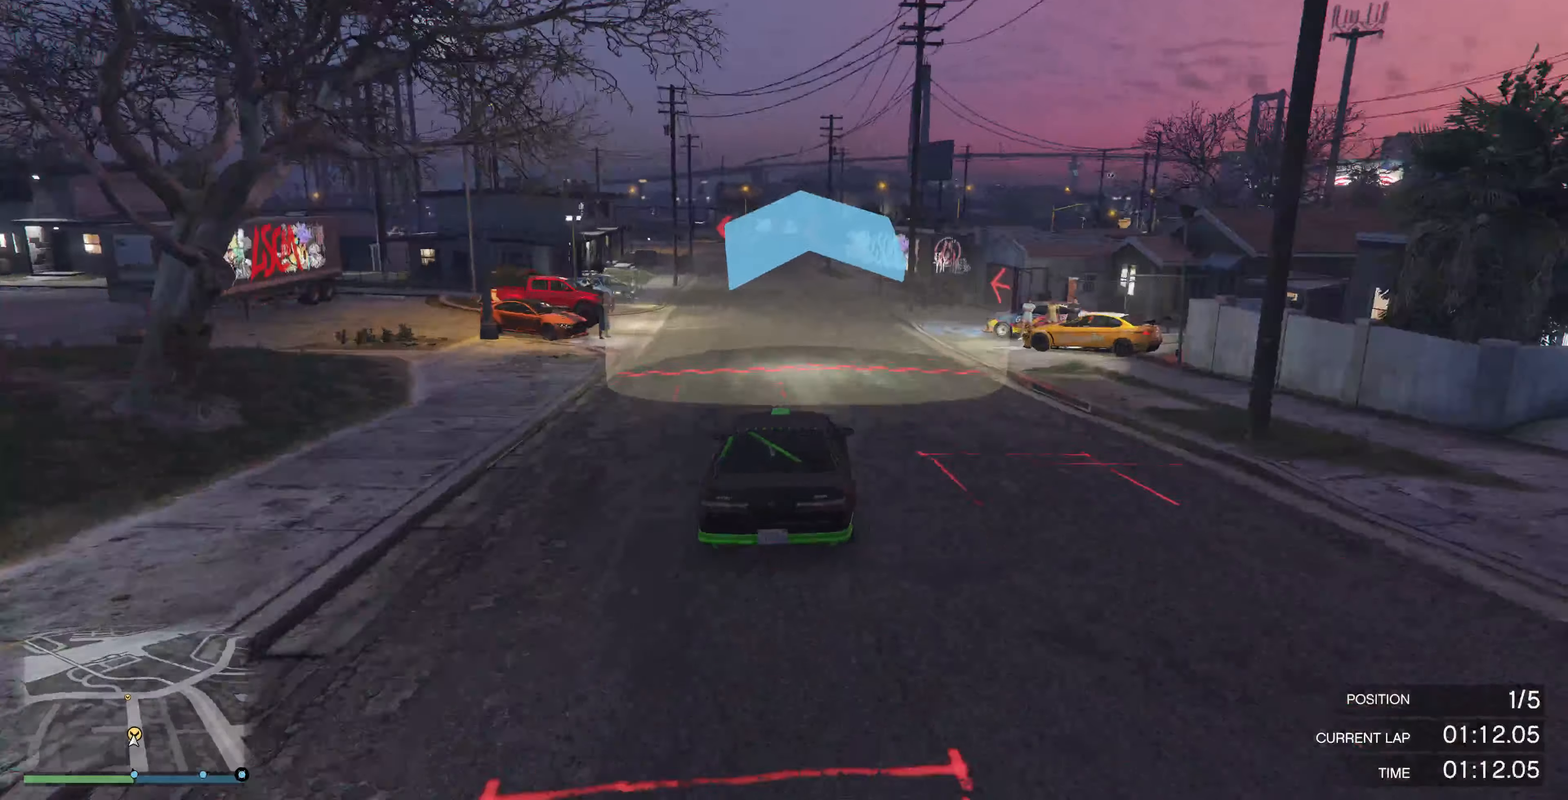
{"buttons": ["R2"], "left_stick": "up", "right_stick": "left", "events": [[133, "left_stick", "up"], [366, "right_stick", "left"]]}
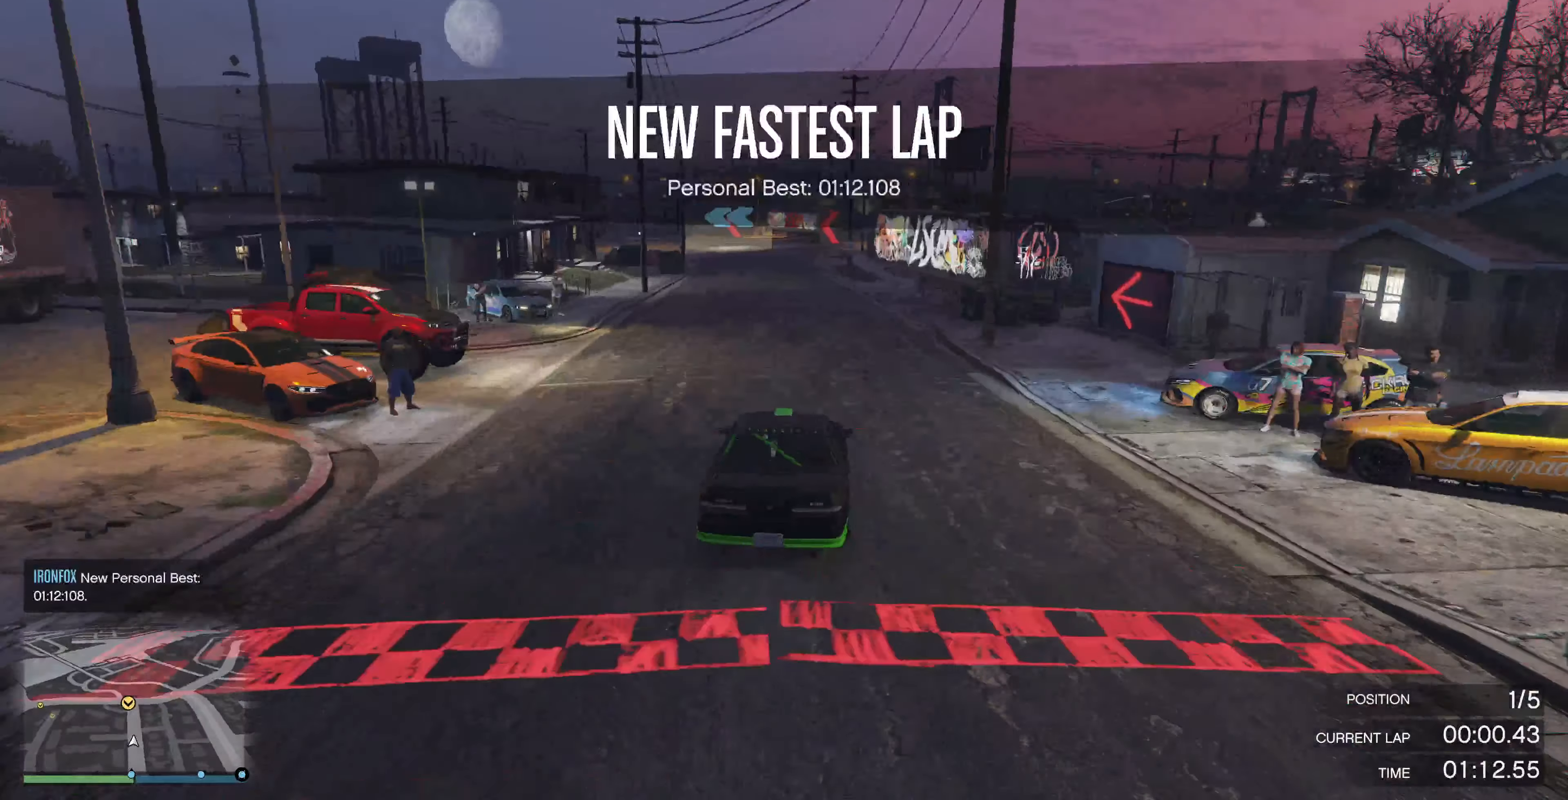
{"buttons": ["R2"], "left_stick": "up", "right_stick": "left", "events": []}